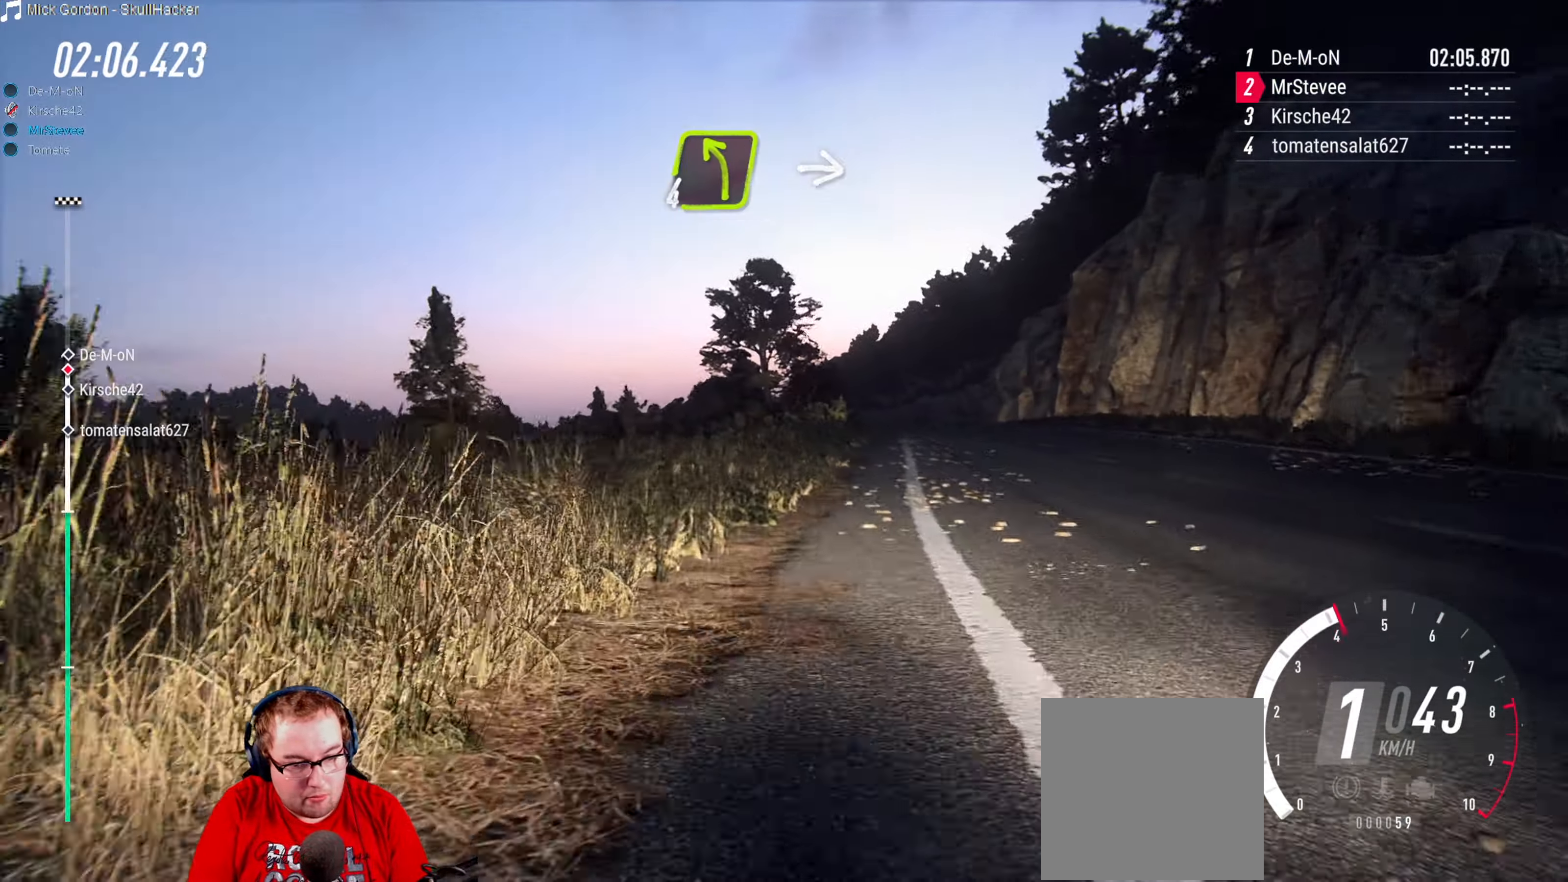
Gameplay with a controller (Xbox layout); each line is a JSON object with the inputs held at the frame after it. "events" lists button and stick changes between this image and that frame as [ms after this image, input, new state], when the widget could be followed in between. Not read: L3 R3.
{"buttons": ["R2"], "left_stick": "down-left", "right_stick": "center", "events": [[167, "R2", "down"], [200, "left_stick", "center"], [450, "left_stick", "down-left"]]}
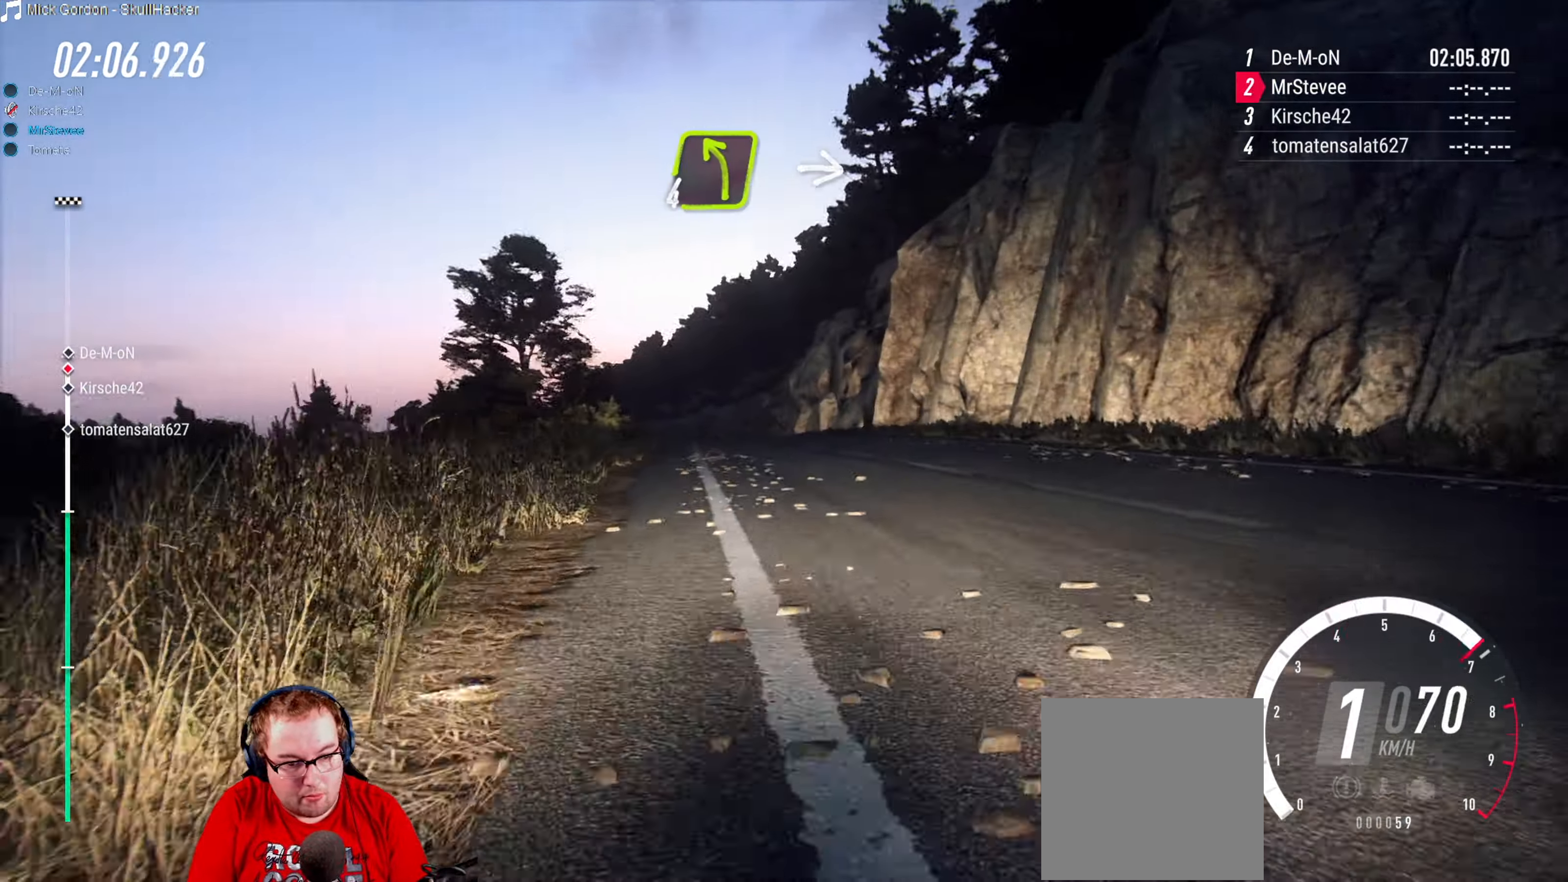
{"buttons": [], "left_stick": "down-left", "right_stick": "center", "events": [[67, "left_stick", "center"], [117, "left_stick", "down-left"], [200, "R2", "up"], [284, "R2", "down"], [284, "left_stick", "center"], [350, "left_stick", "down-left"], [484, "R2", "up"]]}
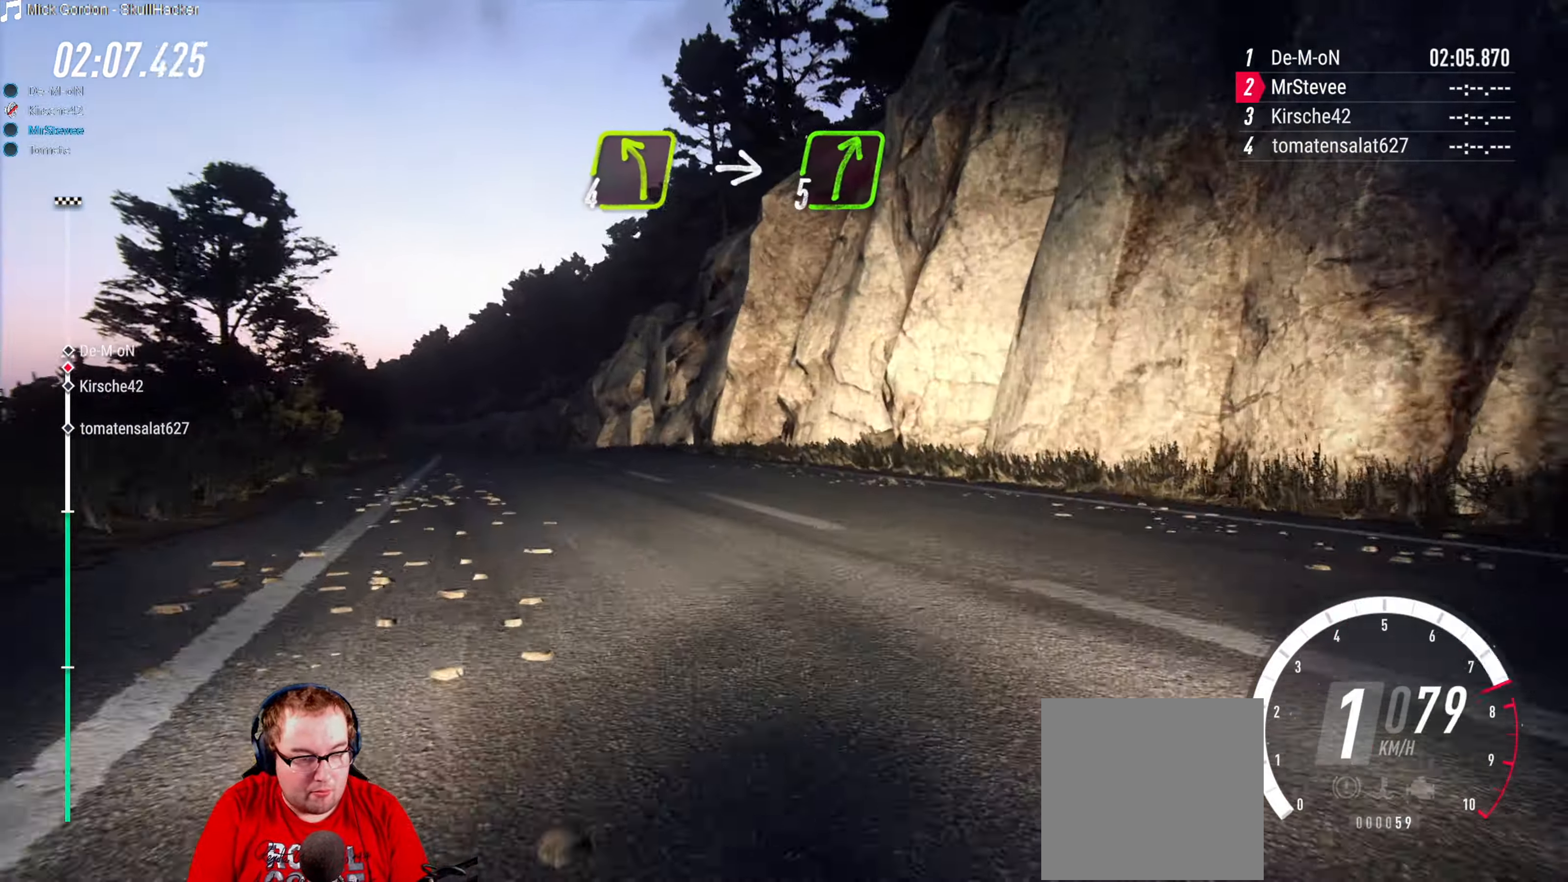
{"buttons": ["R2"], "left_stick": "right", "right_stick": "center", "events": [[184, "R2", "down"], [250, "left_stick", "center"], [400, "left_stick", "right"]]}
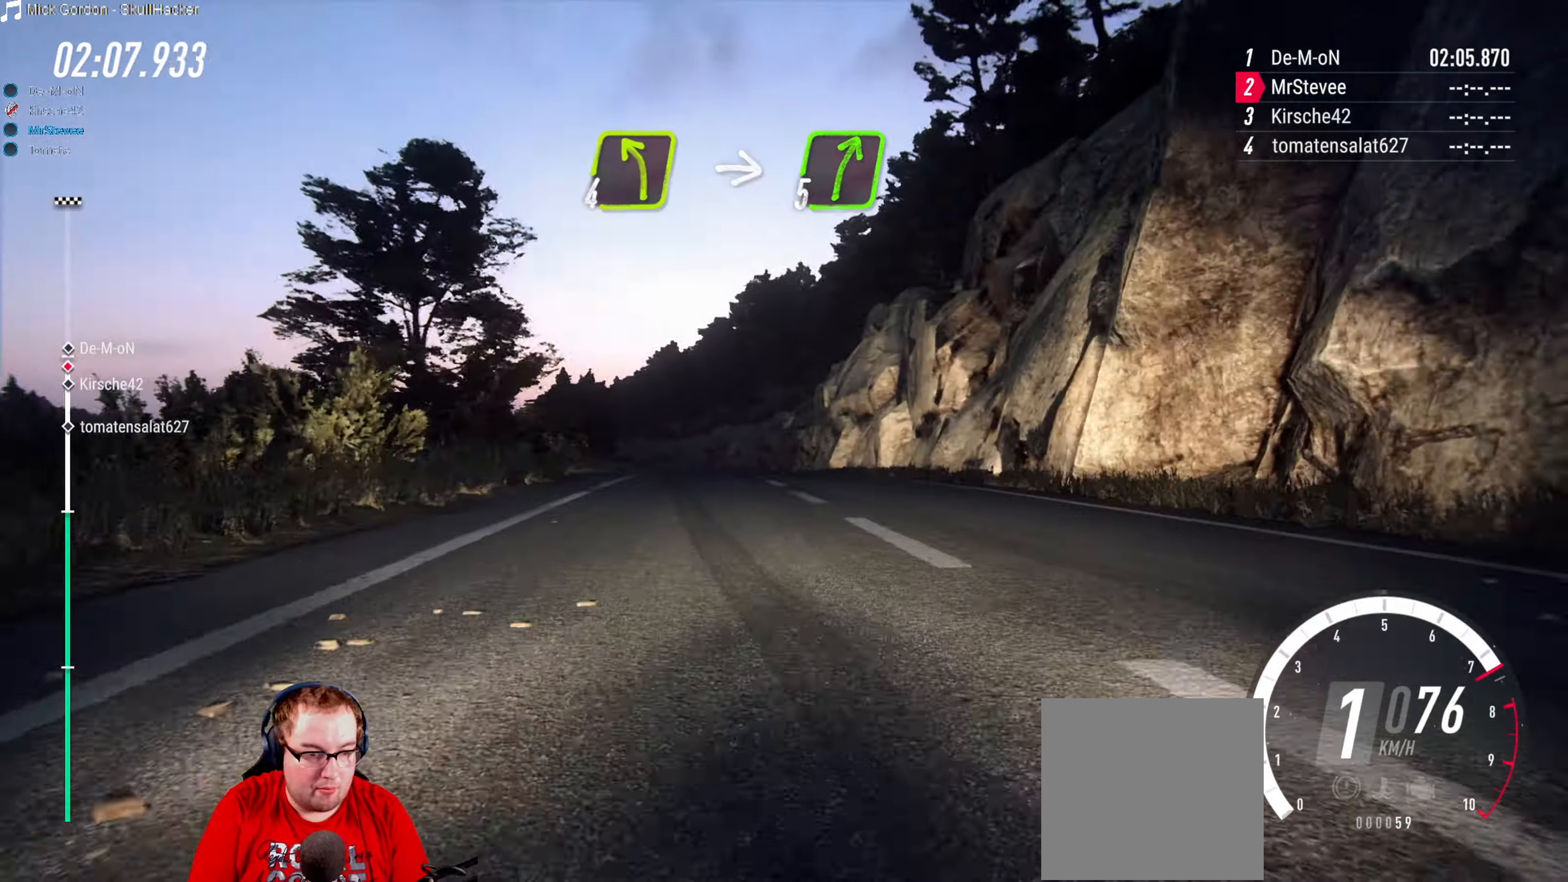
{"buttons": ["R2"], "left_stick": "center", "right_stick": "center", "events": [[50, "left_stick", "center"]]}
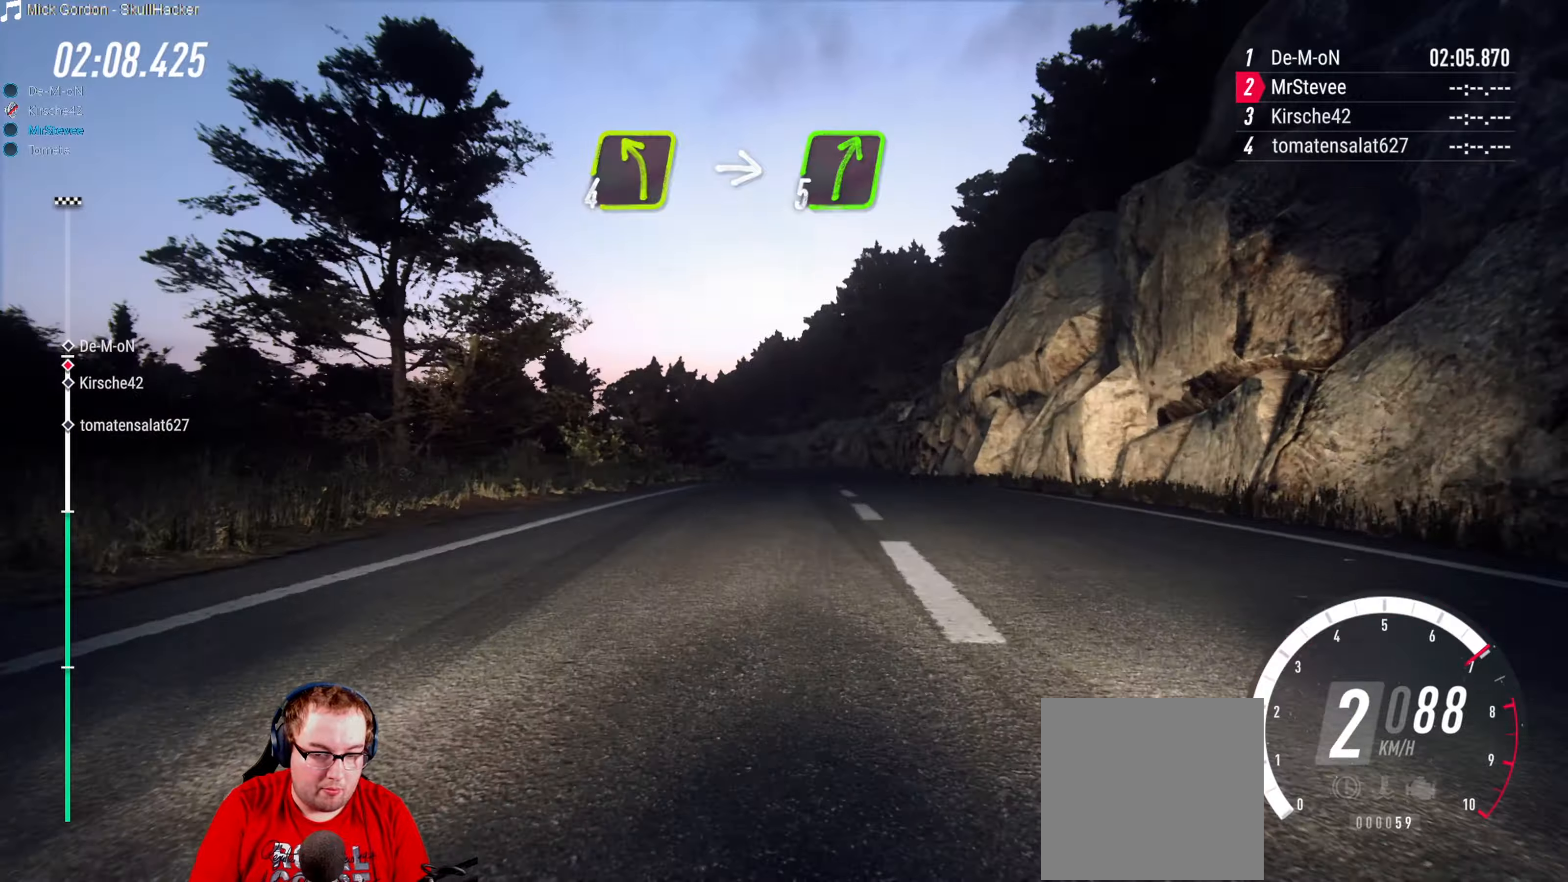
{"buttons": ["R2"], "left_stick": "center", "right_stick": "center", "events": [[100, "left_stick", "right"], [150, "left_stick", "center"]]}
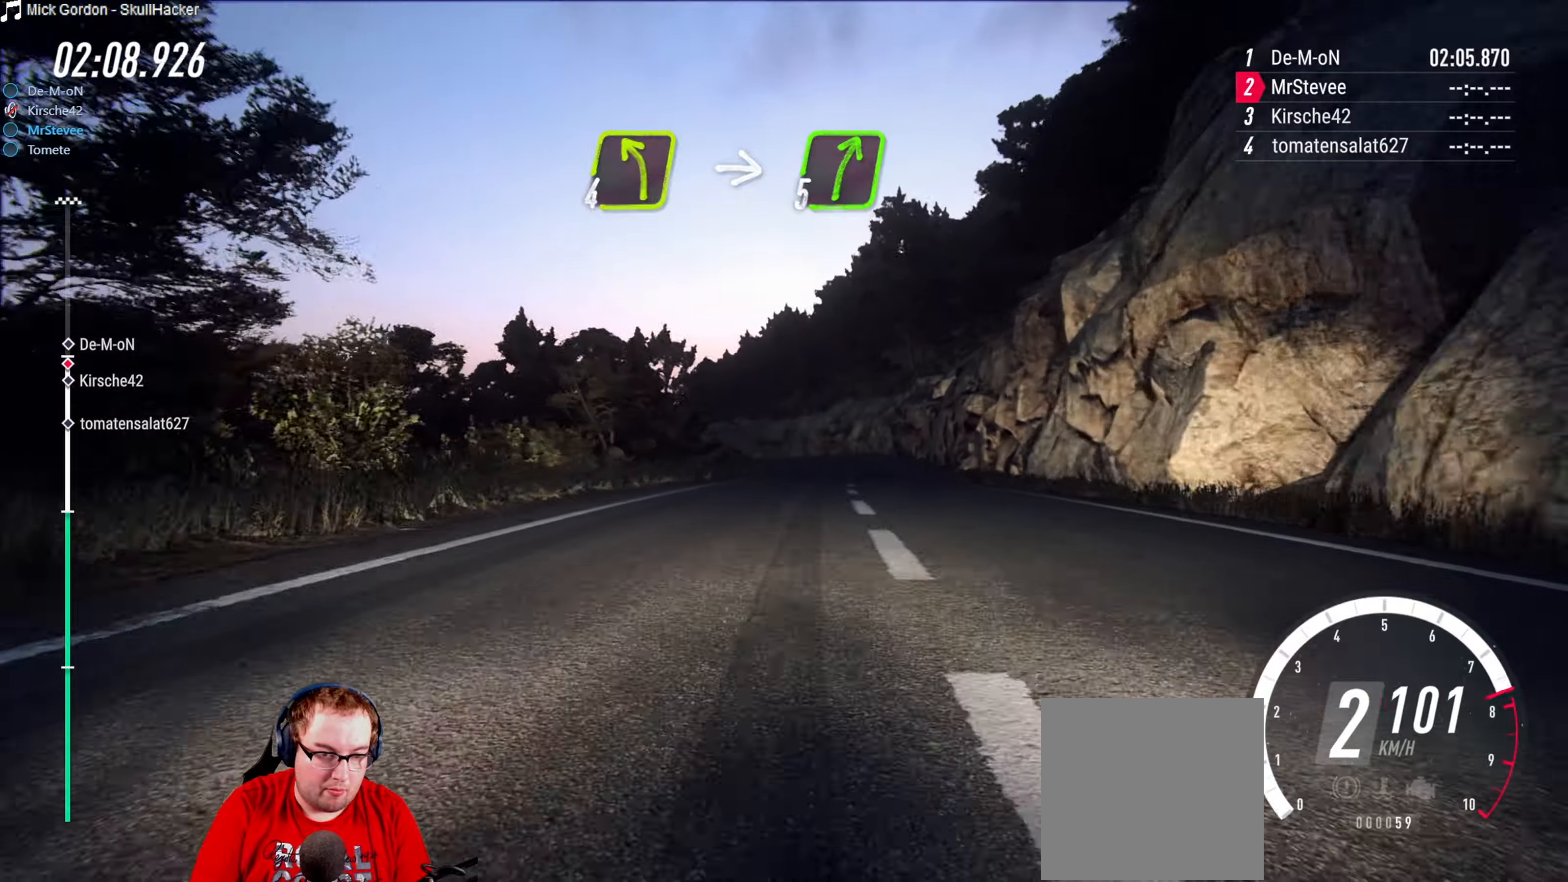
{"buttons": ["R2"], "left_stick": "center", "right_stick": "center", "events": [[83, "left_stick", "right"], [266, "left_stick", "center"]]}
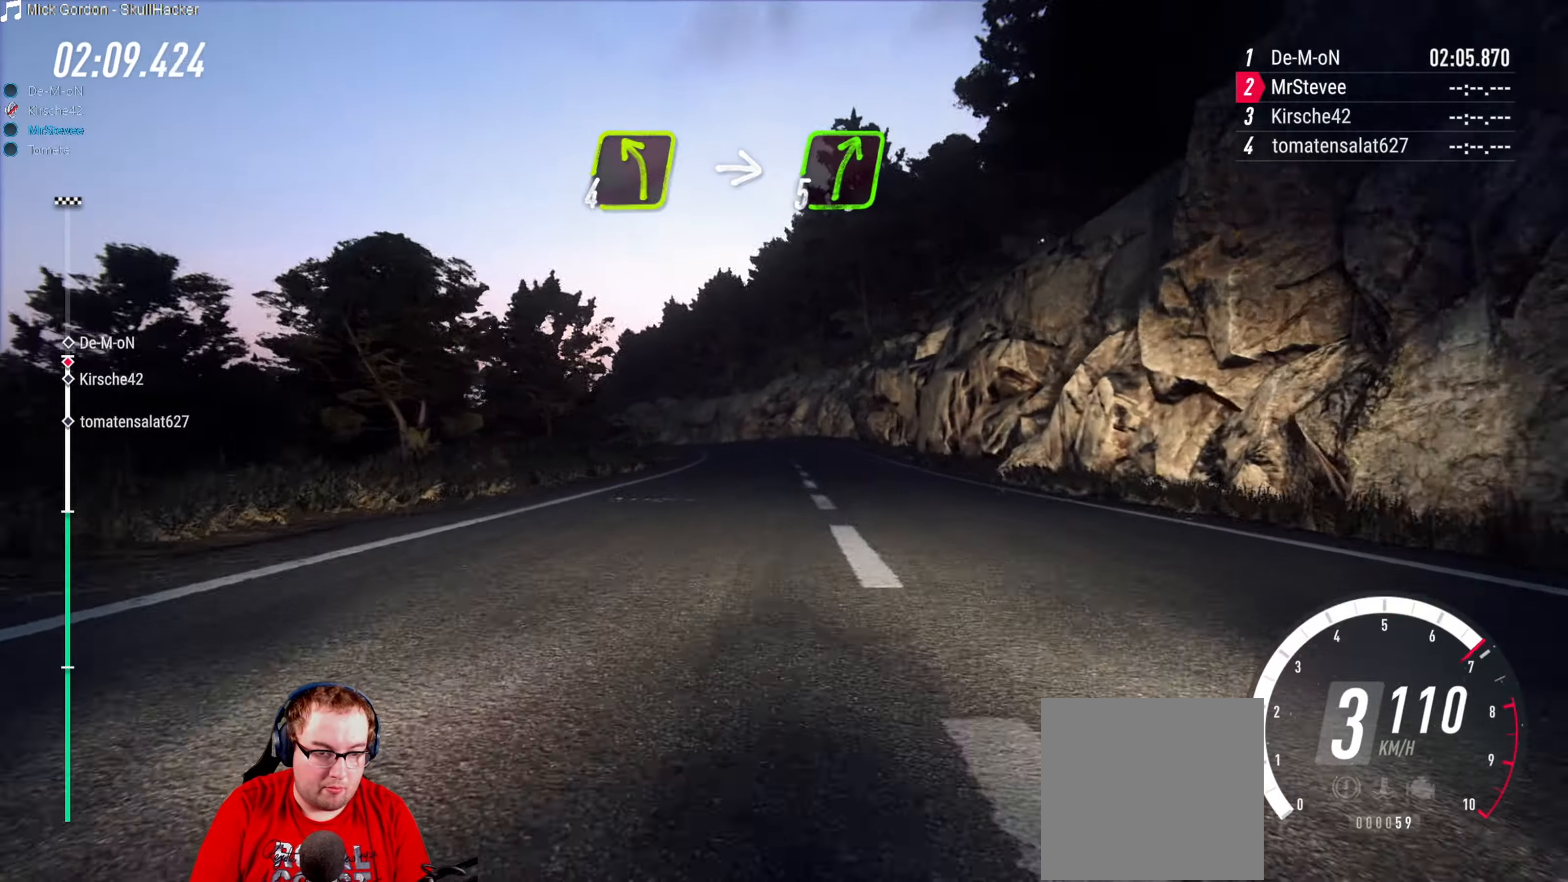
{"buttons": ["R2"], "left_stick": "down-left", "right_stick": "center", "events": [[100, "left_stick", "down-left"], [333, "left_stick", "center"], [483, "left_stick", "down-left"]]}
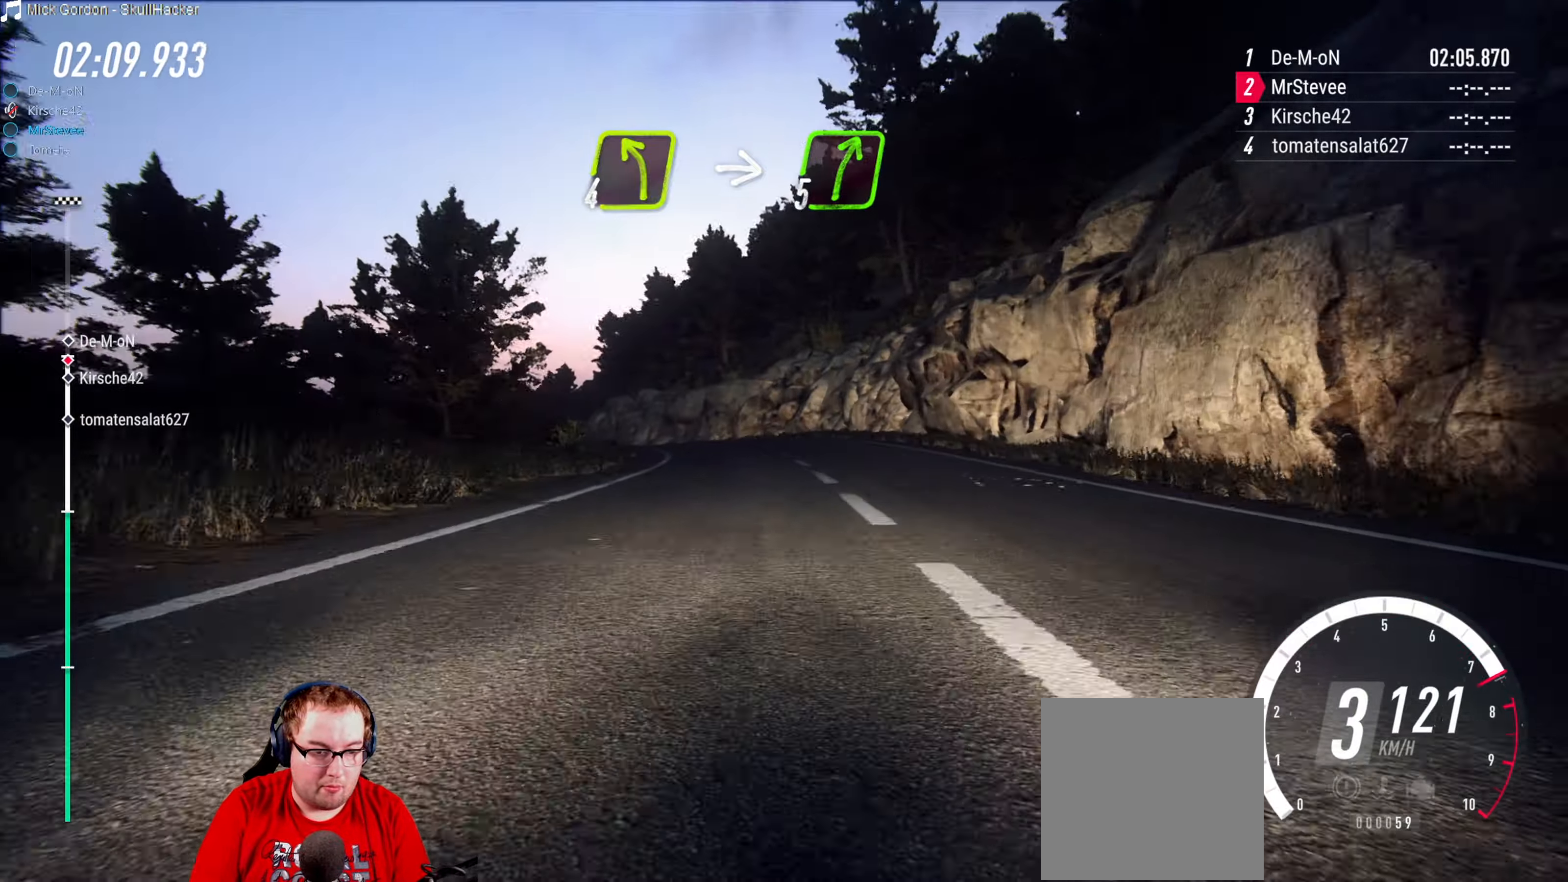
{"buttons": [], "left_stick": "center", "right_stick": "center", "events": [[83, "R2", "up"], [183, "L2", "down"], [400, "L2", "up"], [500, "left_stick", "center"]]}
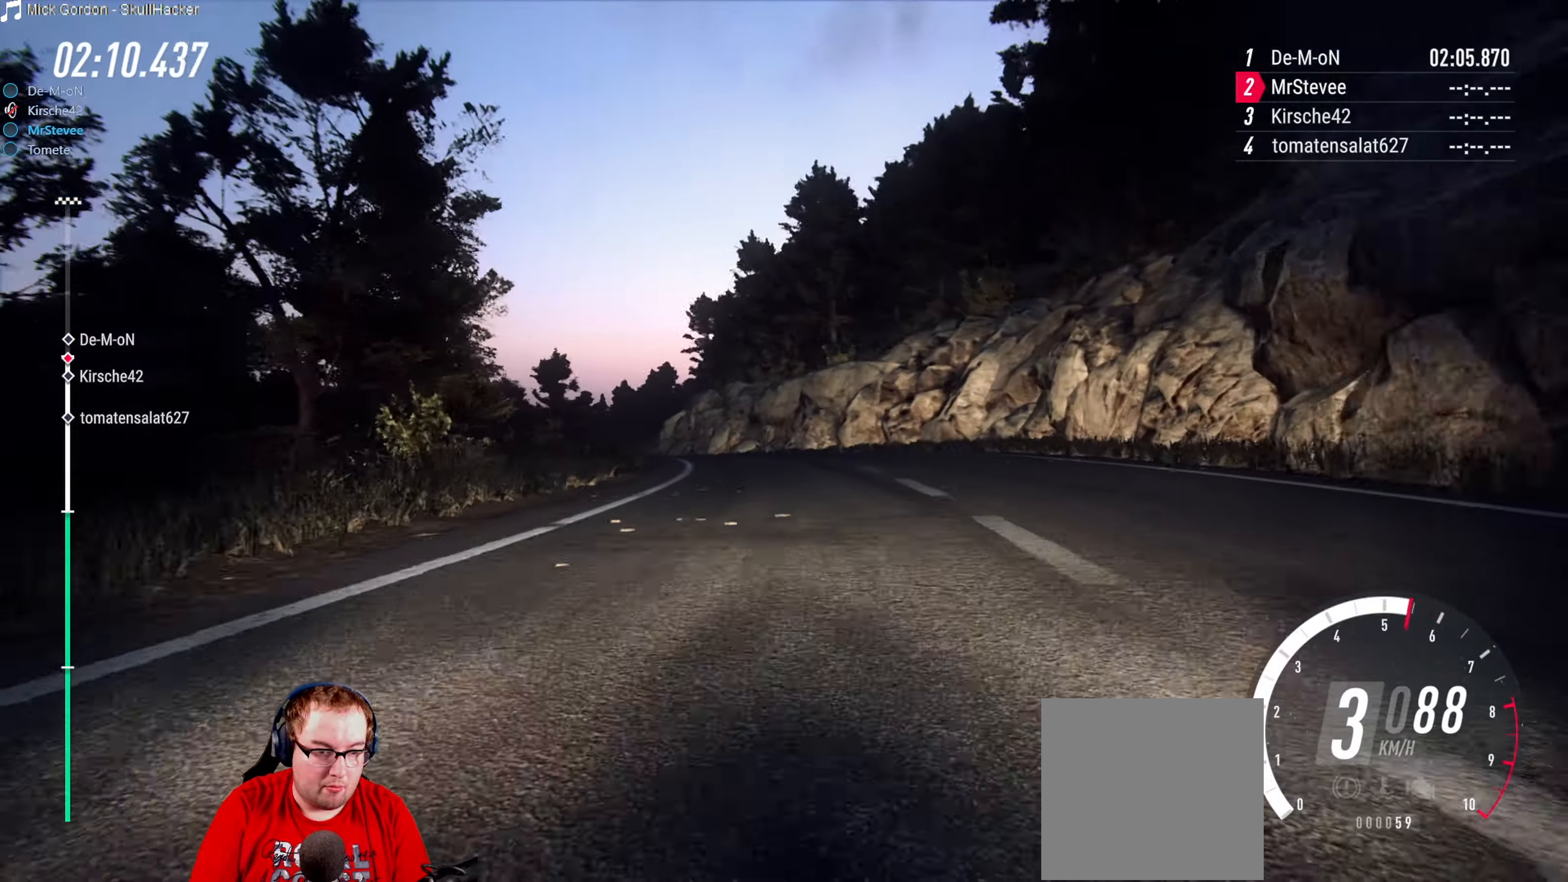
{"buttons": [], "left_stick": "down-left", "right_stick": "center", "events": [[66, "L2", "down"], [66, "left_stick", "down-left"], [200, "L2", "up"], [250, "left_stick", "center"], [366, "left_stick", "down-left"]]}
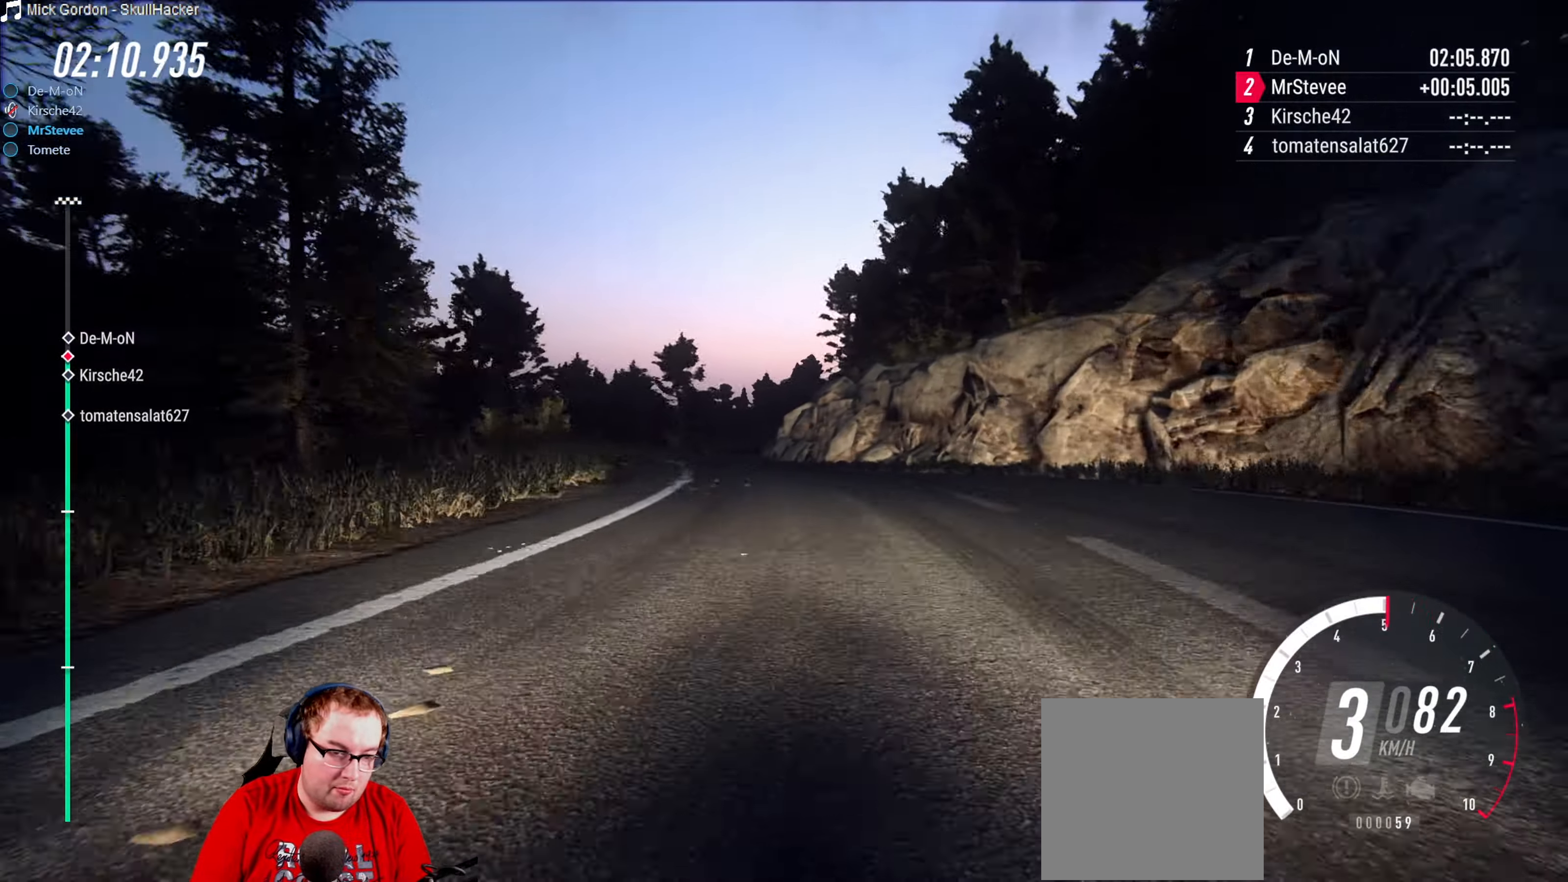
{"buttons": [], "left_stick": "down-left", "right_stick": "center", "events": [[66, "R2", "down"], [100, "left_stick", "center"], [366, "left_stick", "down-left"], [433, "R2", "up"]]}
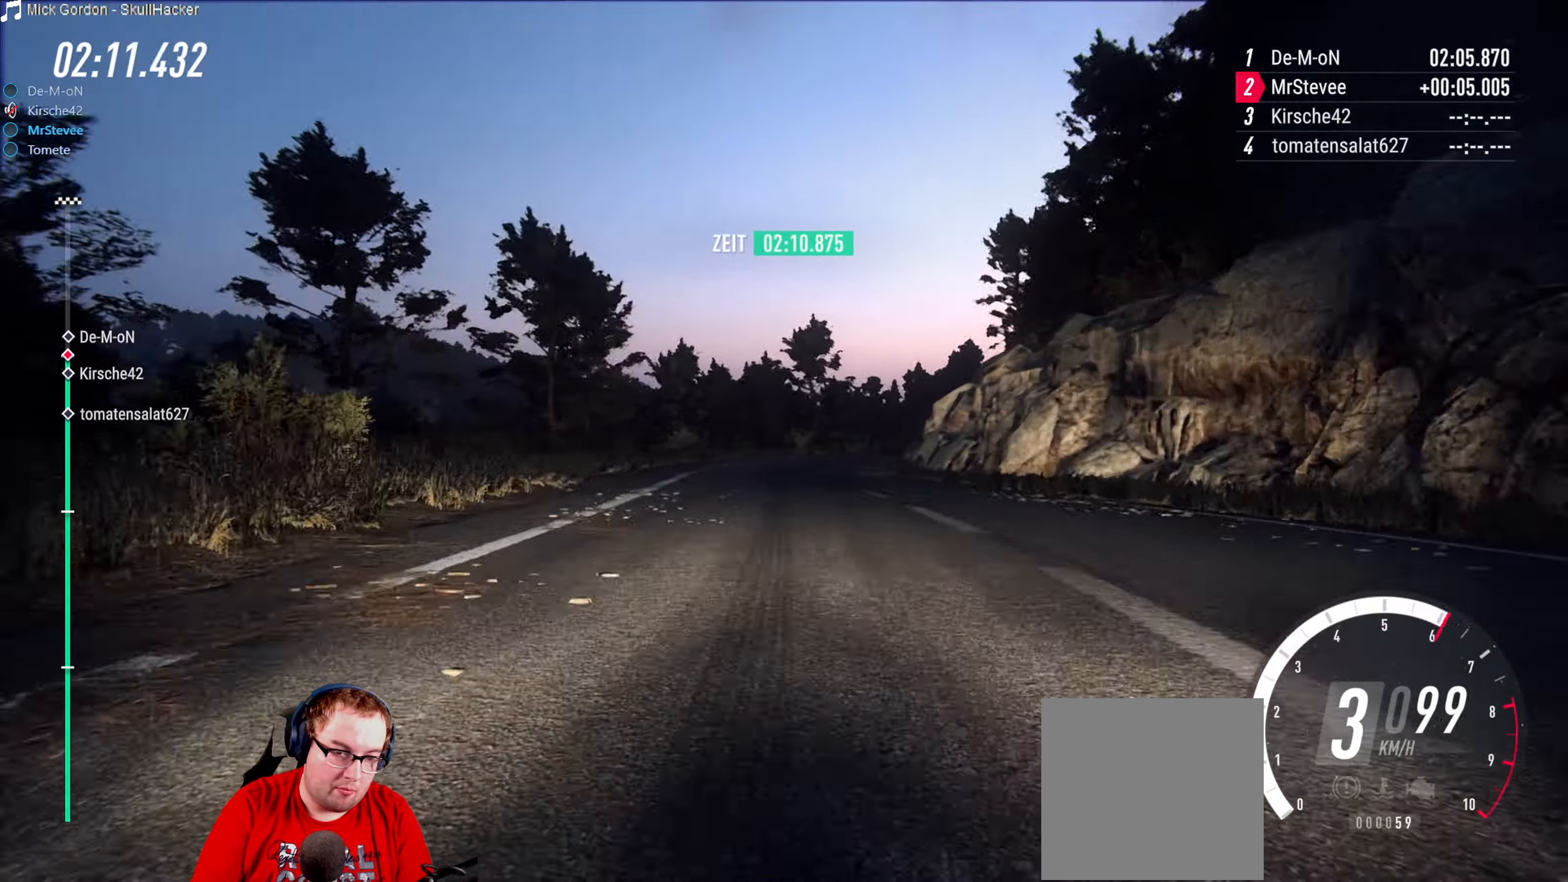
{"buttons": ["R2"], "left_stick": "right", "right_stick": "center", "events": [[83, "left_stick", "center"], [233, "left_stick", "right"], [333, "R2", "down"]]}
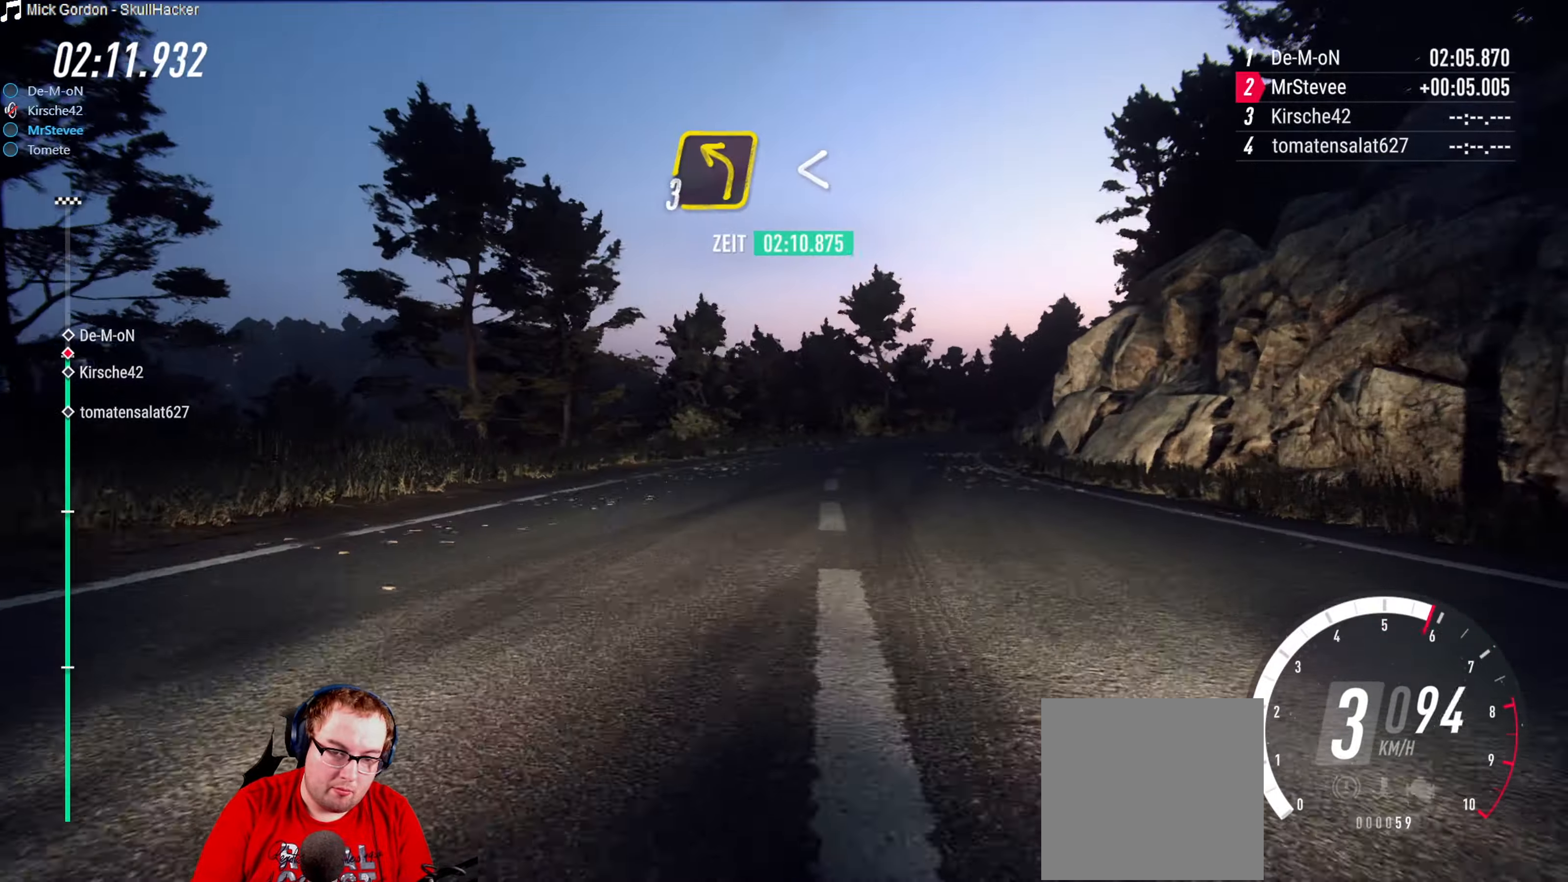
{"buttons": [], "left_stick": "center", "right_stick": "center", "events": [[16, "left_stick", "center"], [116, "R2", "up"], [150, "left_stick", "right"], [166, "L2", "down"], [350, "L2", "up"], [433, "left_stick", "center"]]}
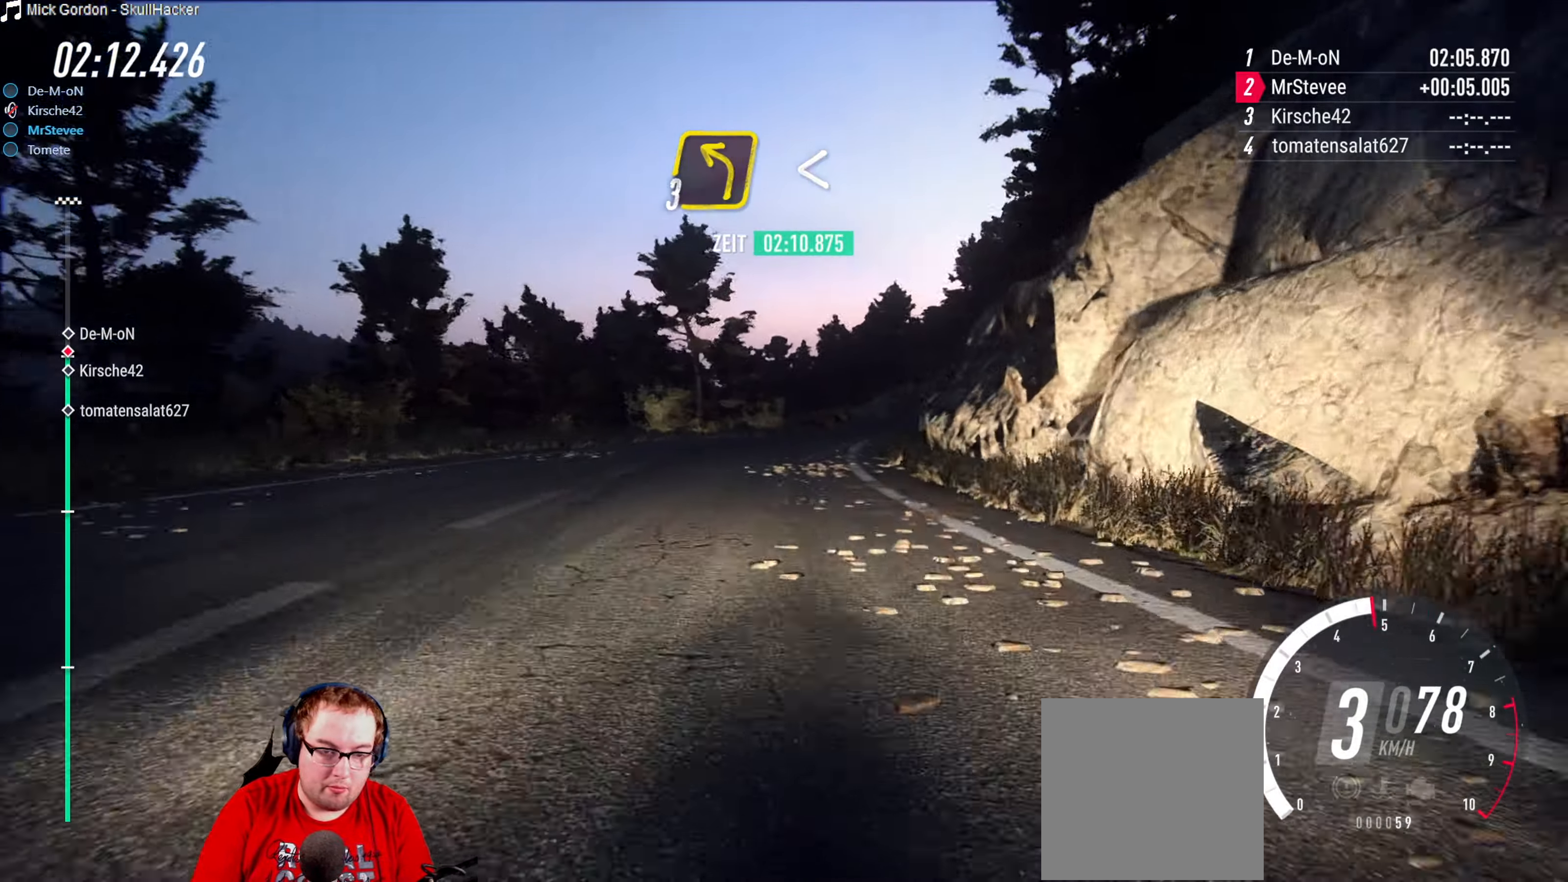
{"buttons": ["R2"], "left_stick": "center", "right_stick": "center", "events": [[116, "left_stick", "right"], [216, "left_stick", "center"], [266, "R2", "down"], [333, "left_stick", "down"], [400, "left_stick", "center"]]}
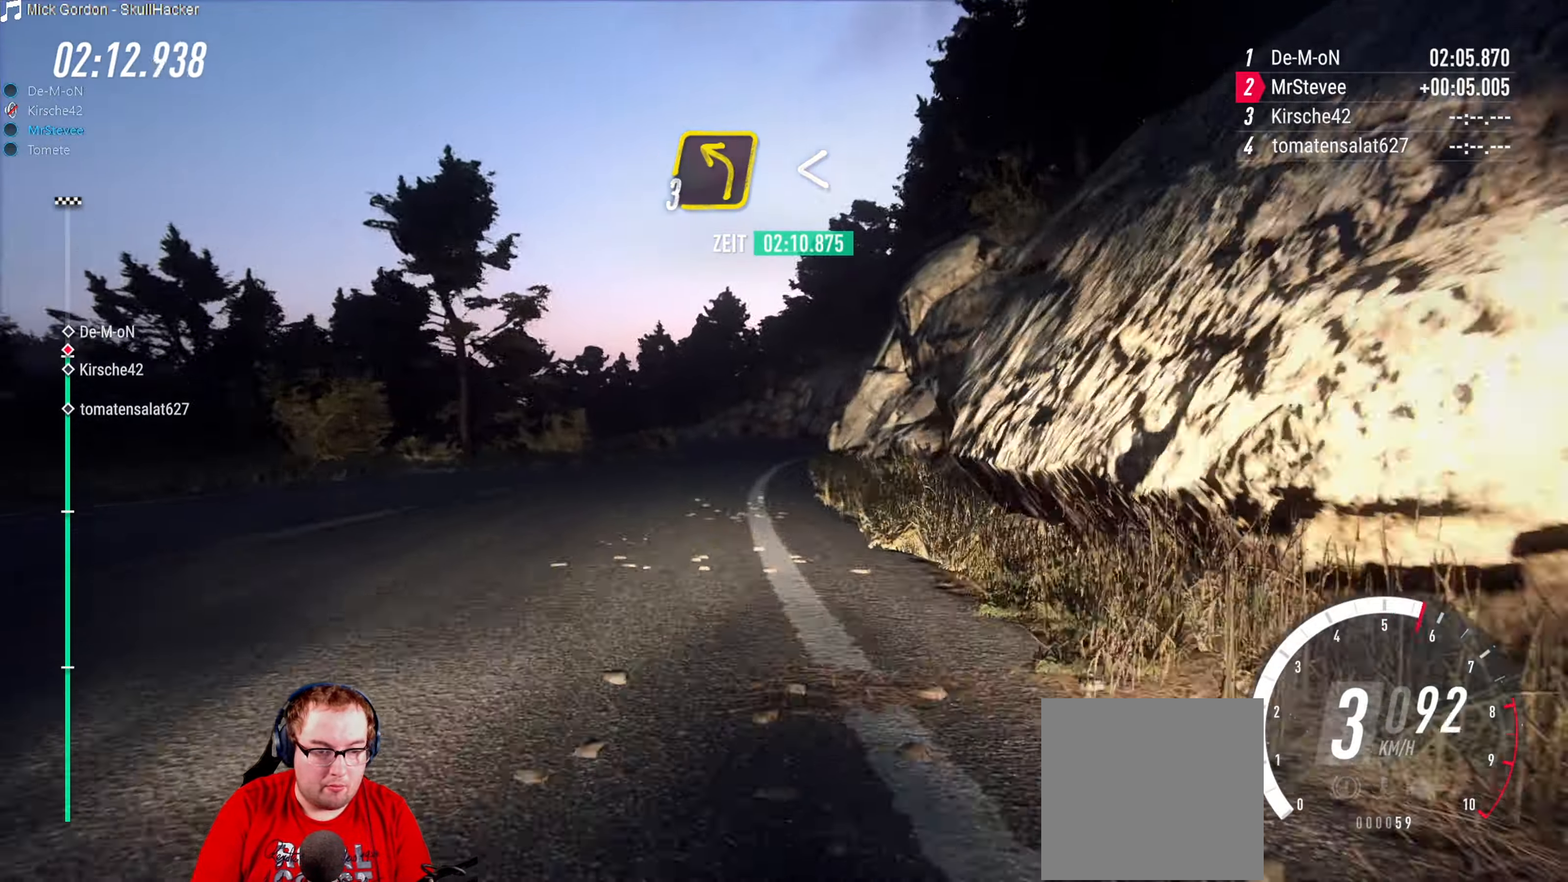
{"buttons": ["R2"], "left_stick": "down-left", "right_stick": "center", "events": [[250, "left_stick", "right"], [383, "left_stick", "center"], [500, "left_stick", "down-left"]]}
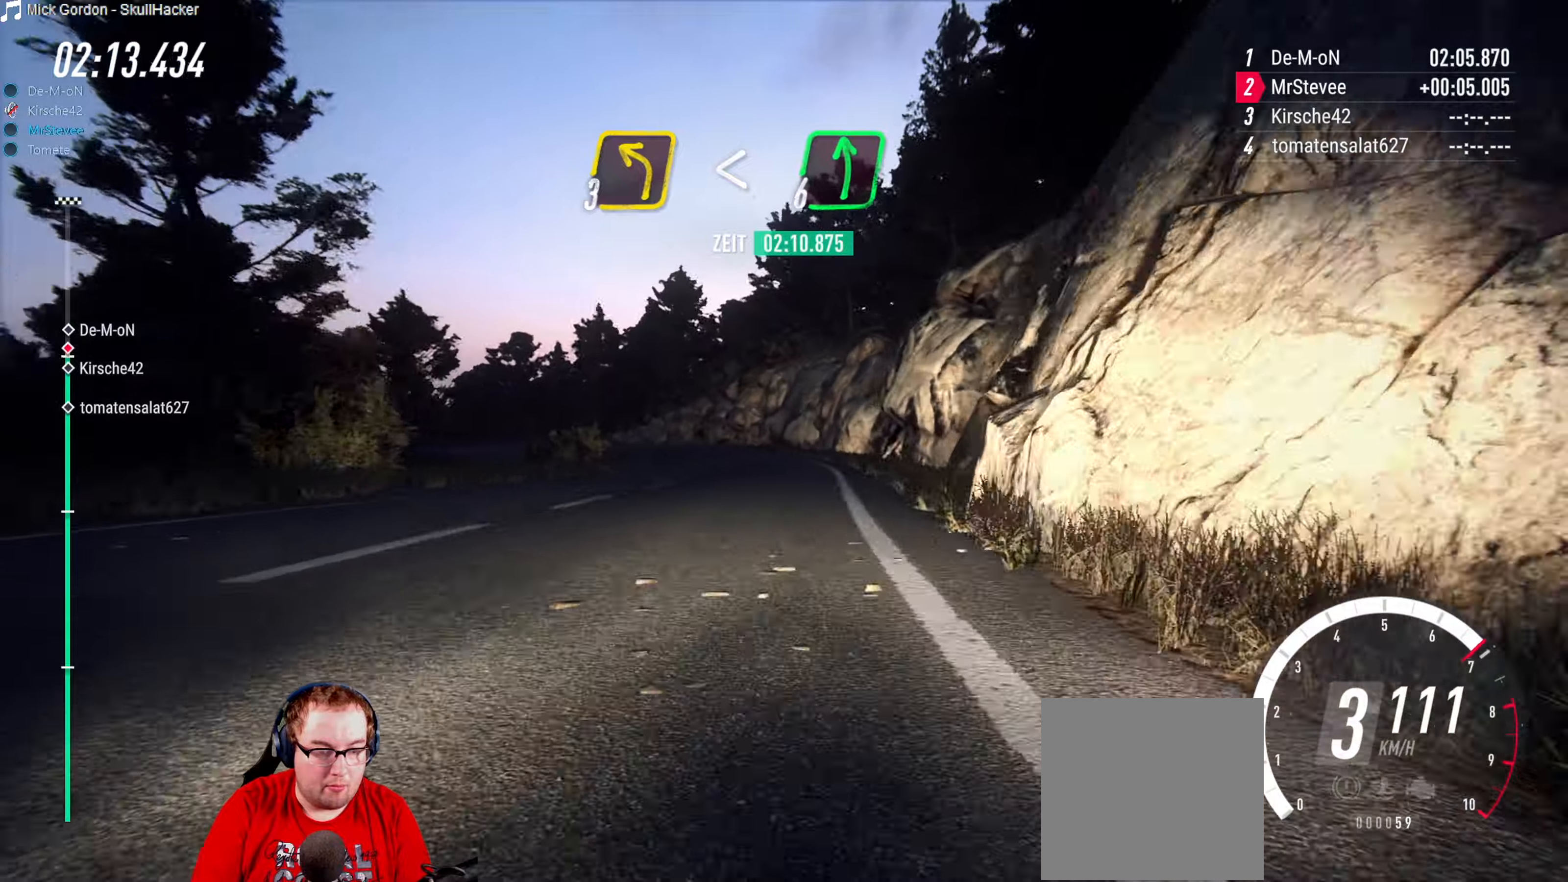
{"buttons": ["R2"], "left_stick": "down-left", "right_stick": "center", "events": [[250, "left_stick", "center"], [350, "left_stick", "down-left"]]}
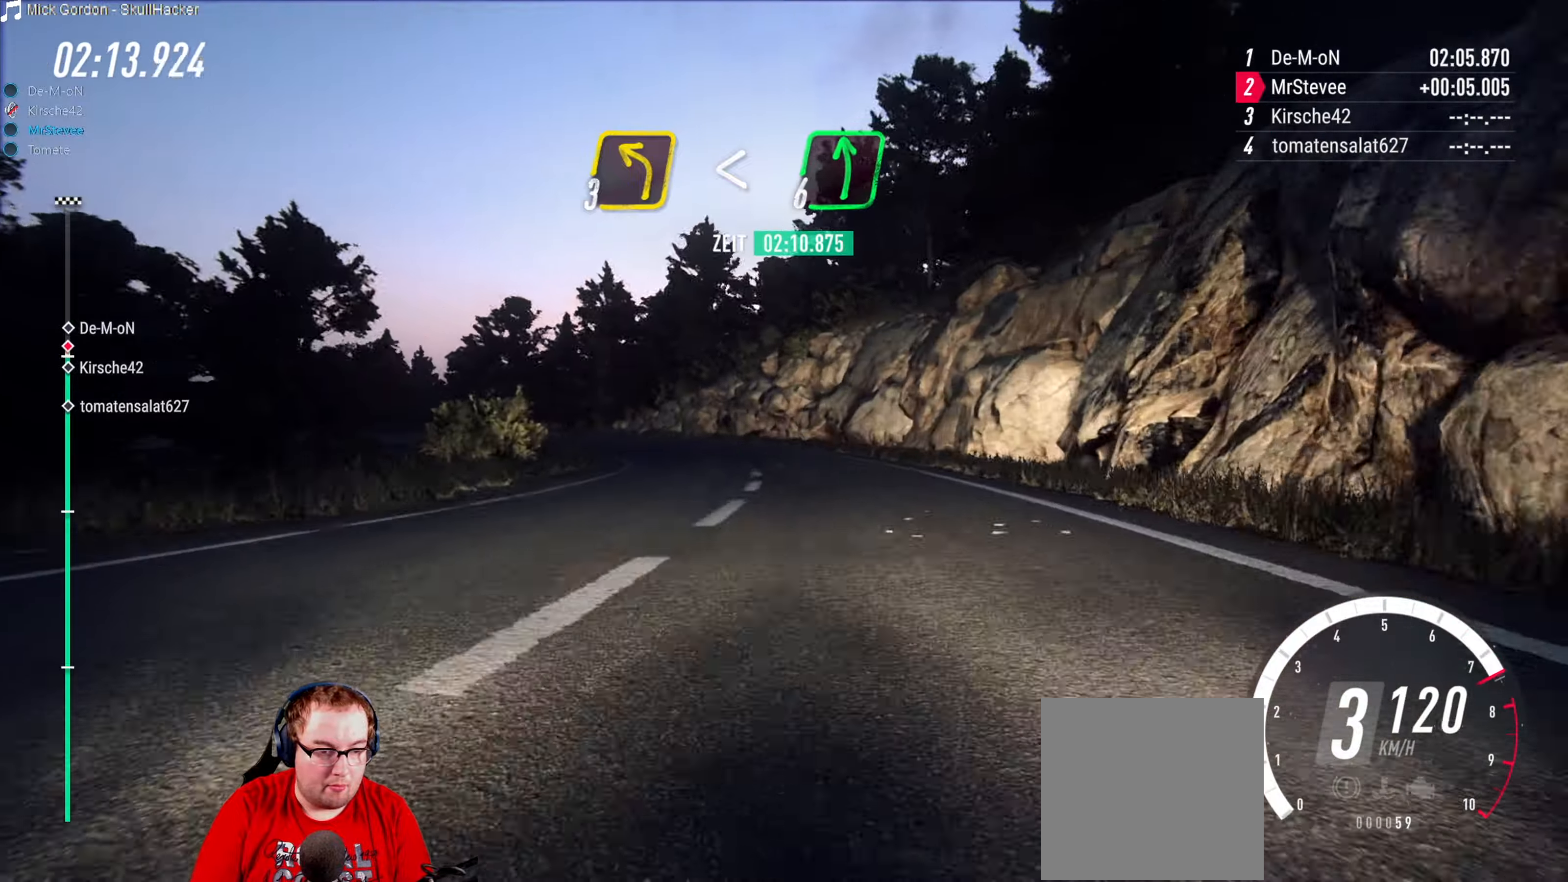
{"buttons": [], "left_stick": "down-left", "right_stick": "center", "events": [[50, "R2", "up"], [67, "L2", "down"], [483, "L2", "up"]]}
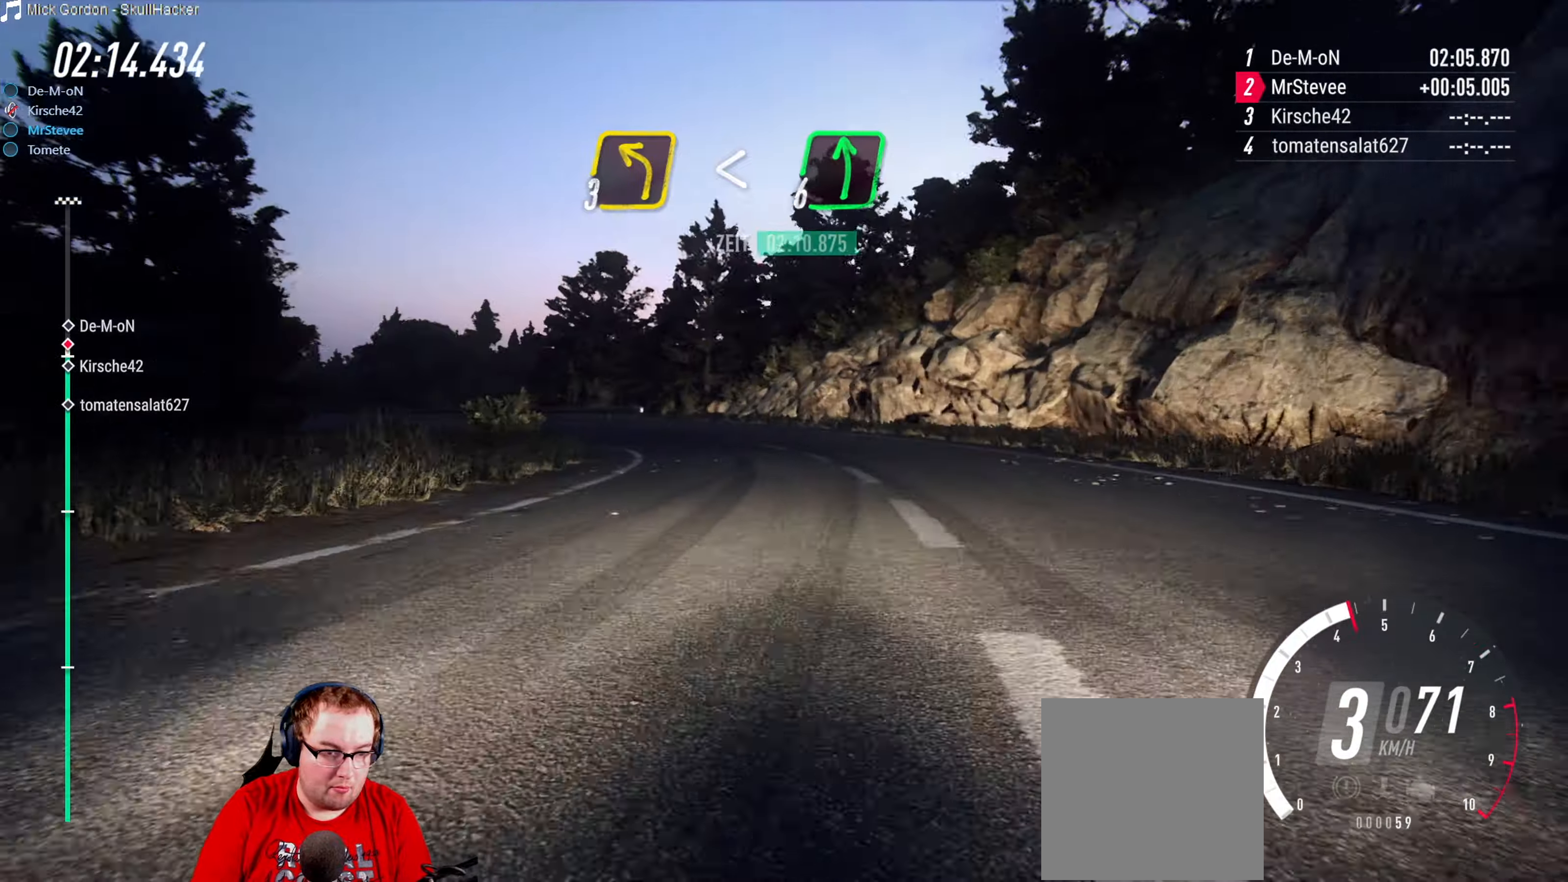
{"buttons": [], "left_stick": "down-left", "right_stick": "center", "events": [[383, "left_stick", "center"], [500, "left_stick", "down-left"]]}
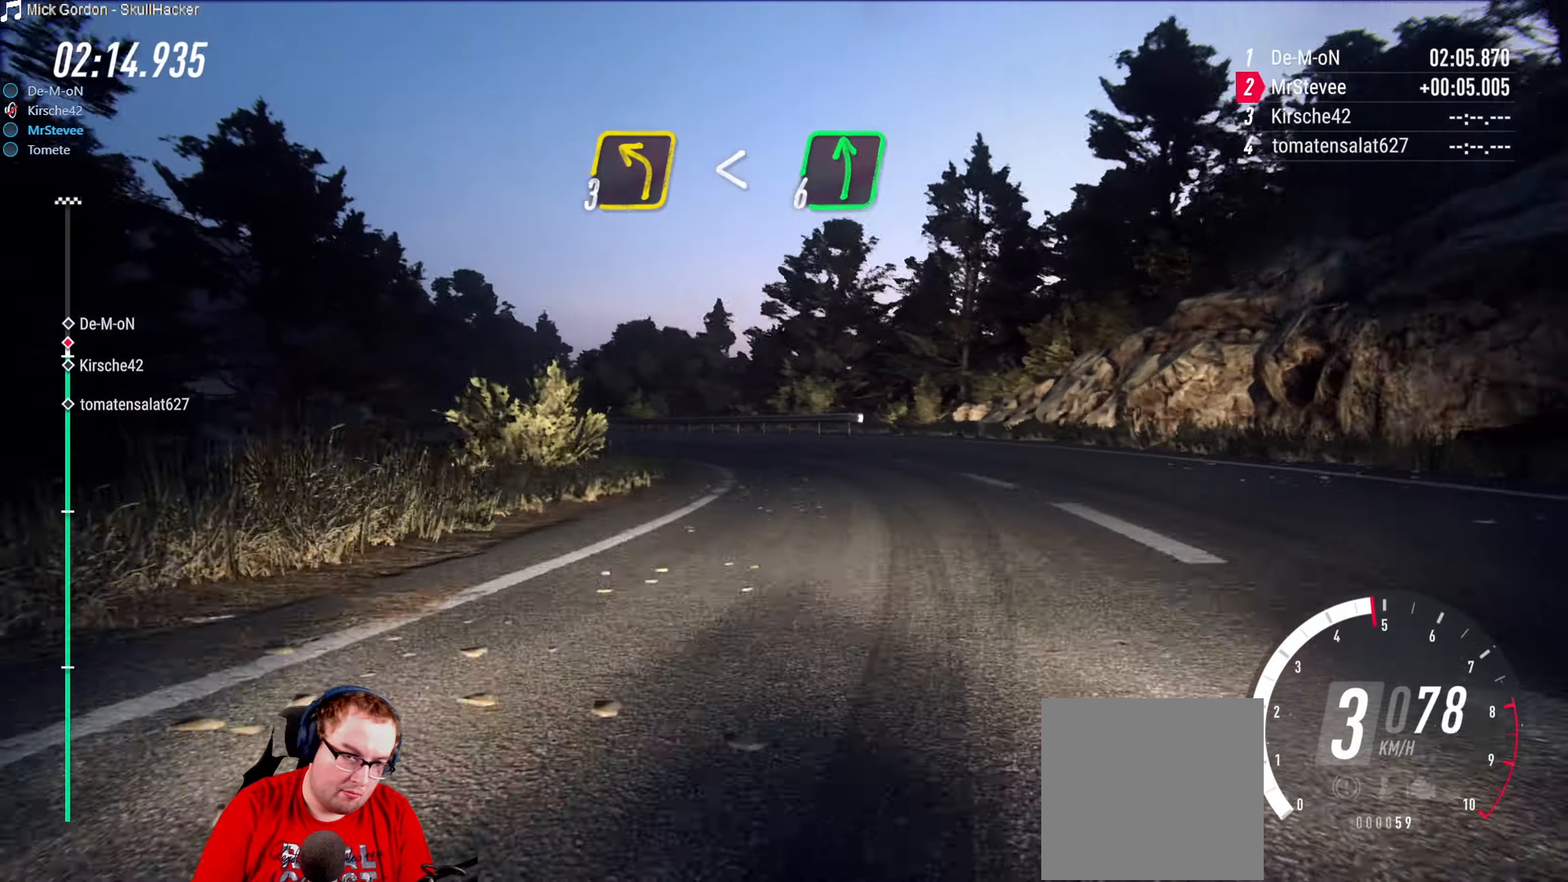
{"buttons": ["R2"], "left_stick": "center", "right_stick": "center", "events": [[317, "R2", "down"], [333, "left_stick", "center"]]}
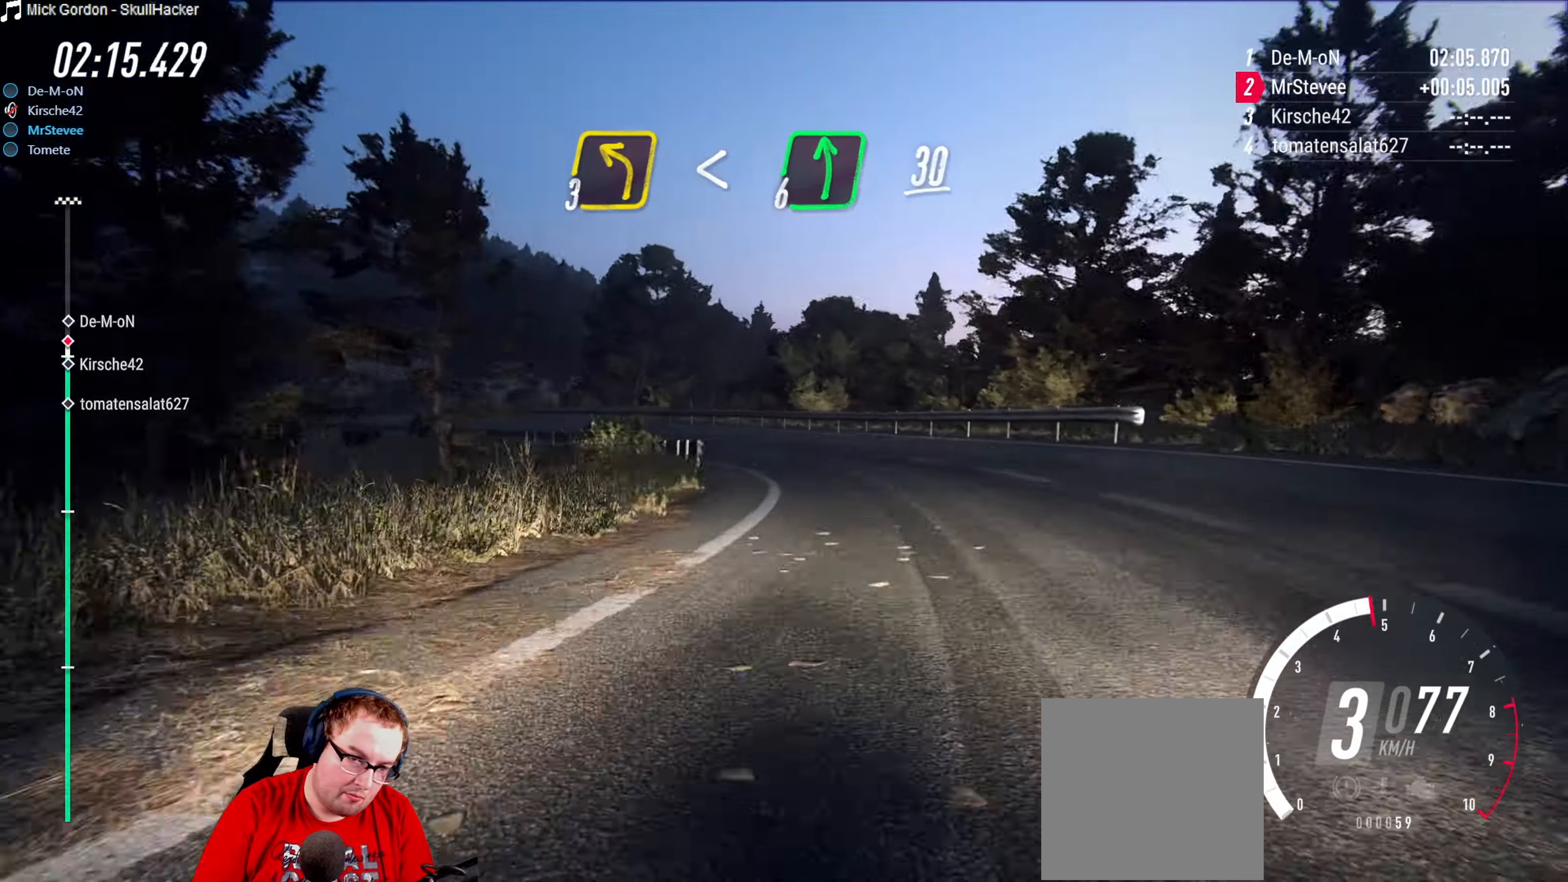
{"buttons": [], "left_stick": "down-left", "right_stick": "center", "events": [[150, "left_stick", "down-left"], [283, "left_stick", "center"], [350, "left_stick", "down-left"], [450, "R2", "up"]]}
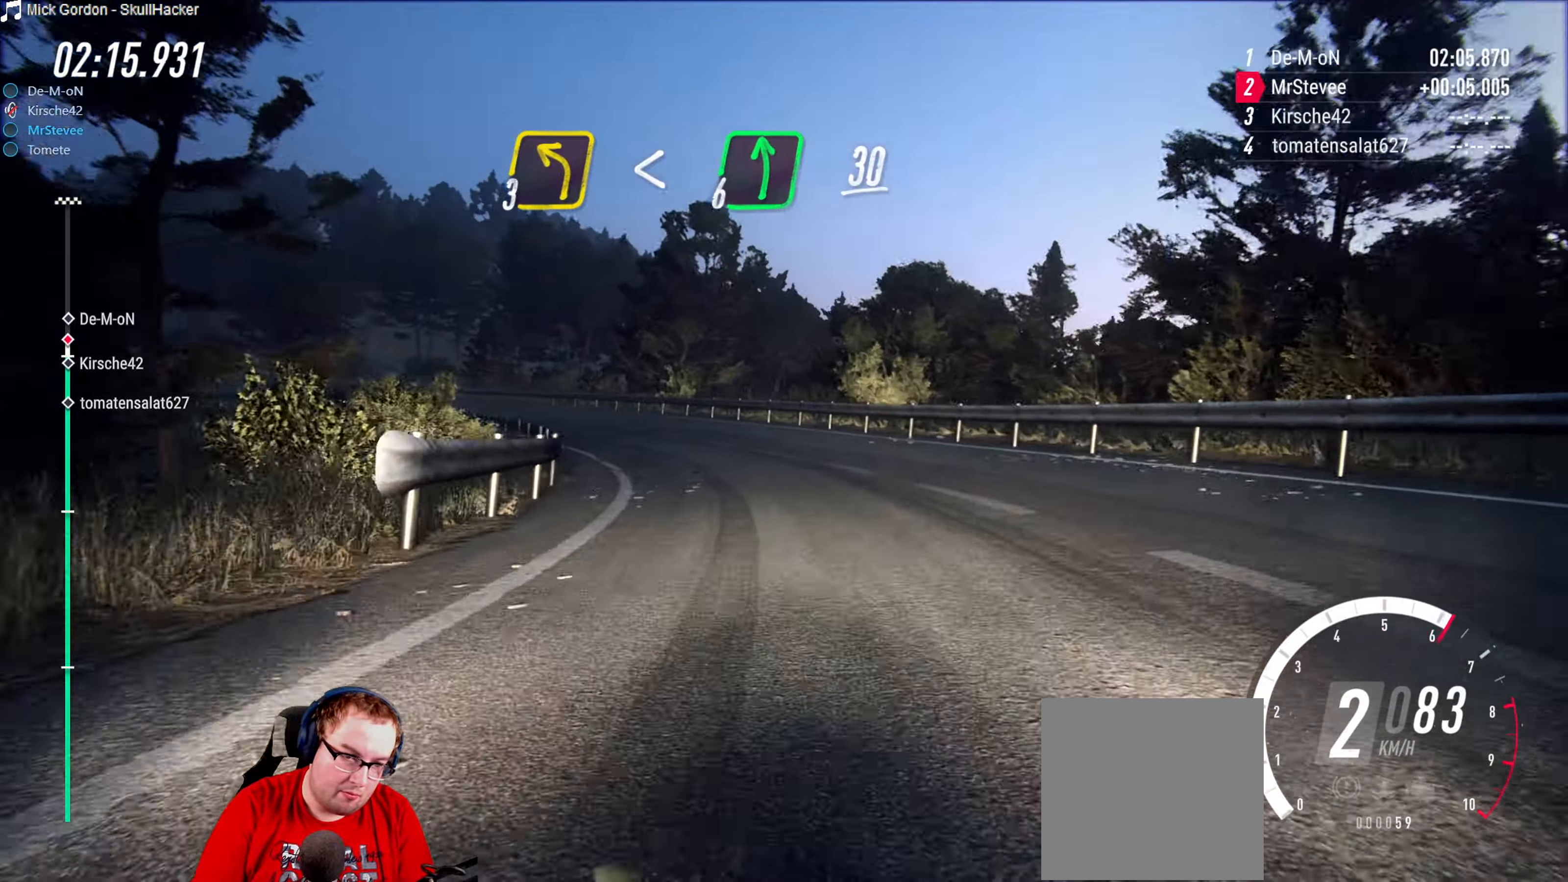
{"buttons": ["R2"], "left_stick": "center", "right_stick": "center", "events": [[300, "R2", "down"], [317, "left_stick", "center"]]}
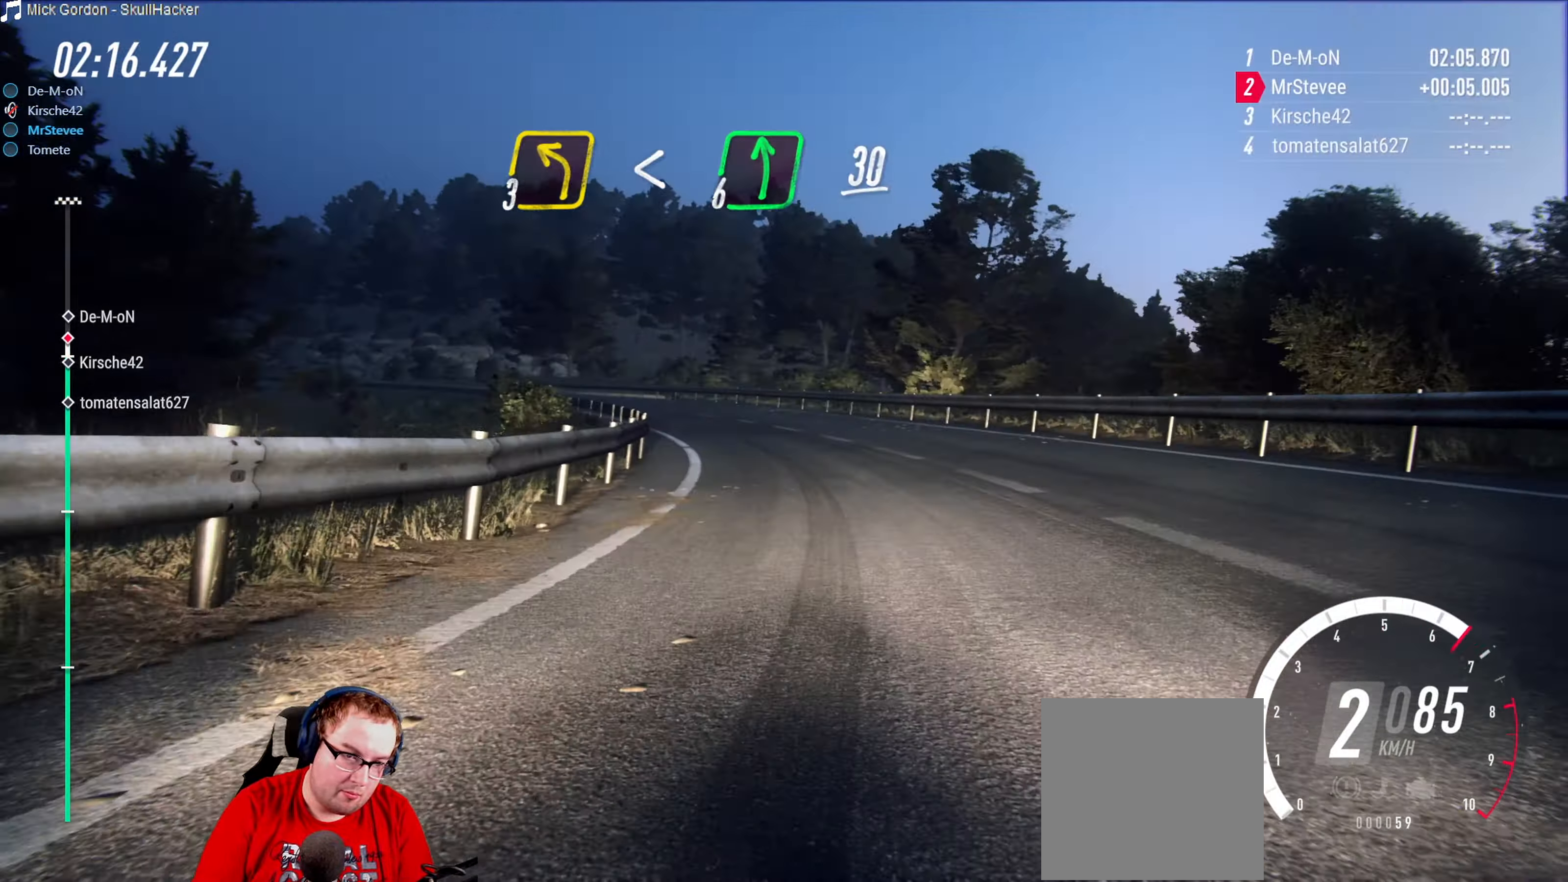
{"buttons": [], "left_stick": "center", "right_stick": "center", "events": [[300, "left_stick", "down-left"], [367, "R2", "up"], [483, "left_stick", "center"]]}
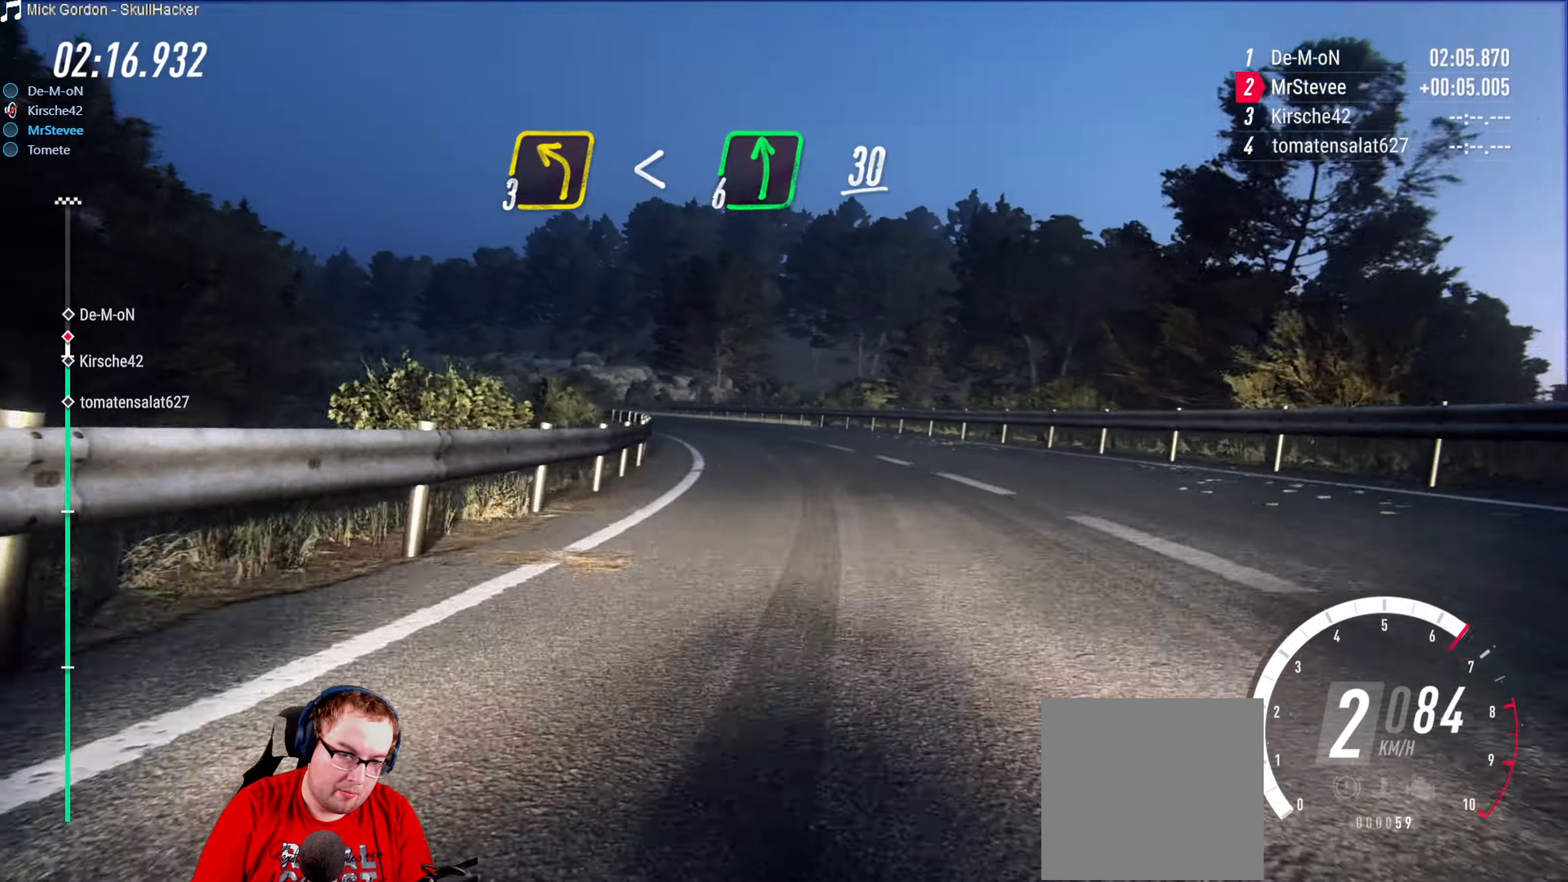
{"buttons": ["R2"], "left_stick": "down-left", "right_stick": "center", "events": [[83, "R2", "down"], [83, "left_stick", "down-left"], [317, "left_stick", "center"], [467, "left_stick", "down-left"]]}
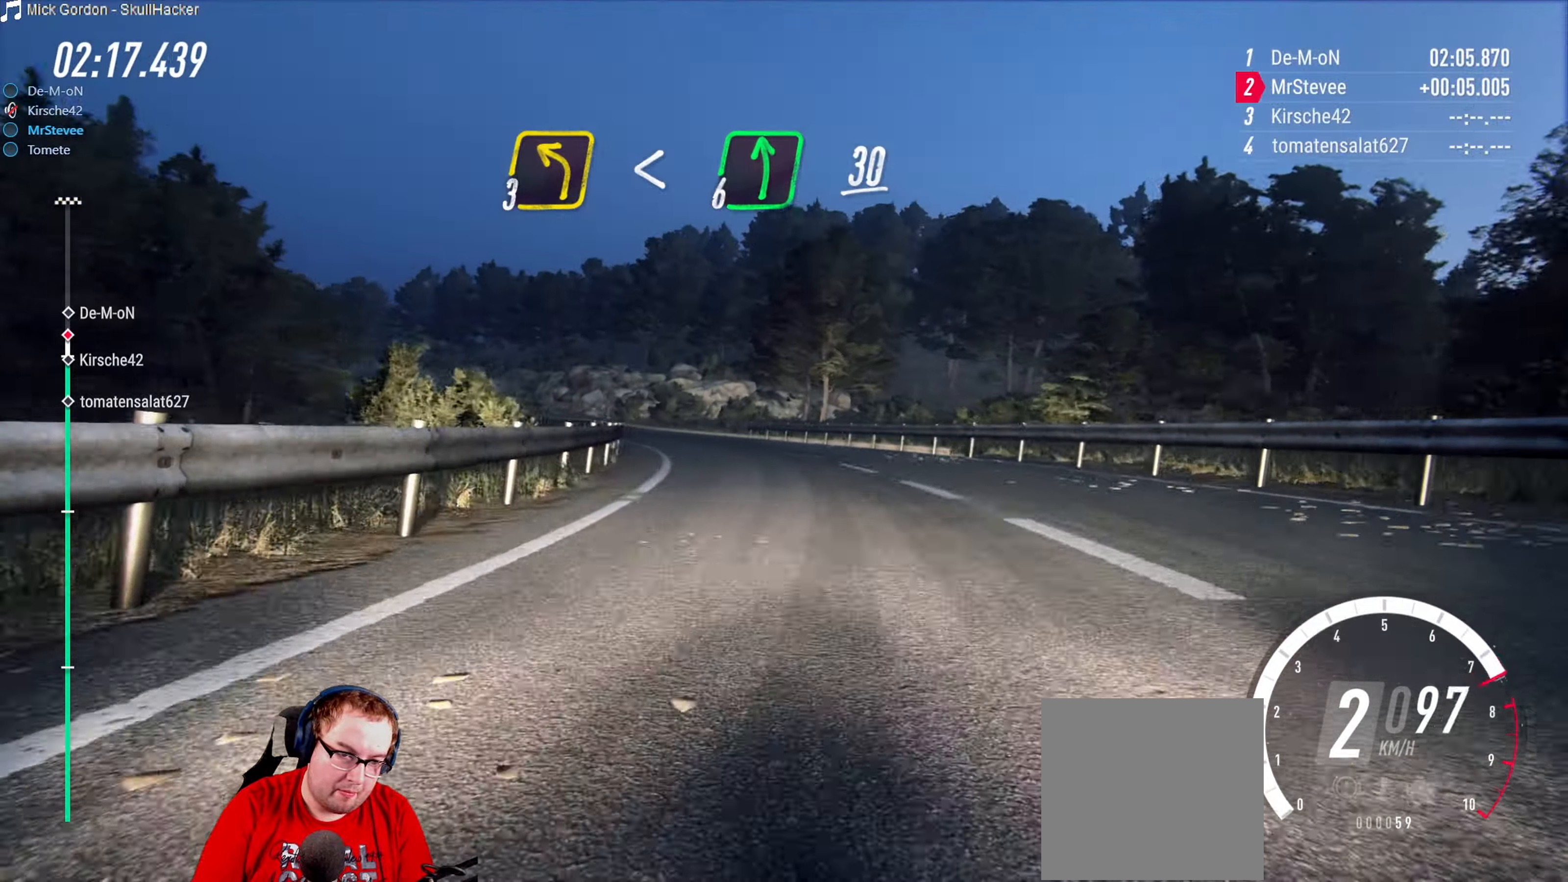
{"buttons": ["R2"], "left_stick": "center", "right_stick": "center", "events": [[50, "R2", "up"], [150, "R2", "down"], [150, "left_stick", "center"], [250, "left_stick", "down-left"], [467, "left_stick", "center"]]}
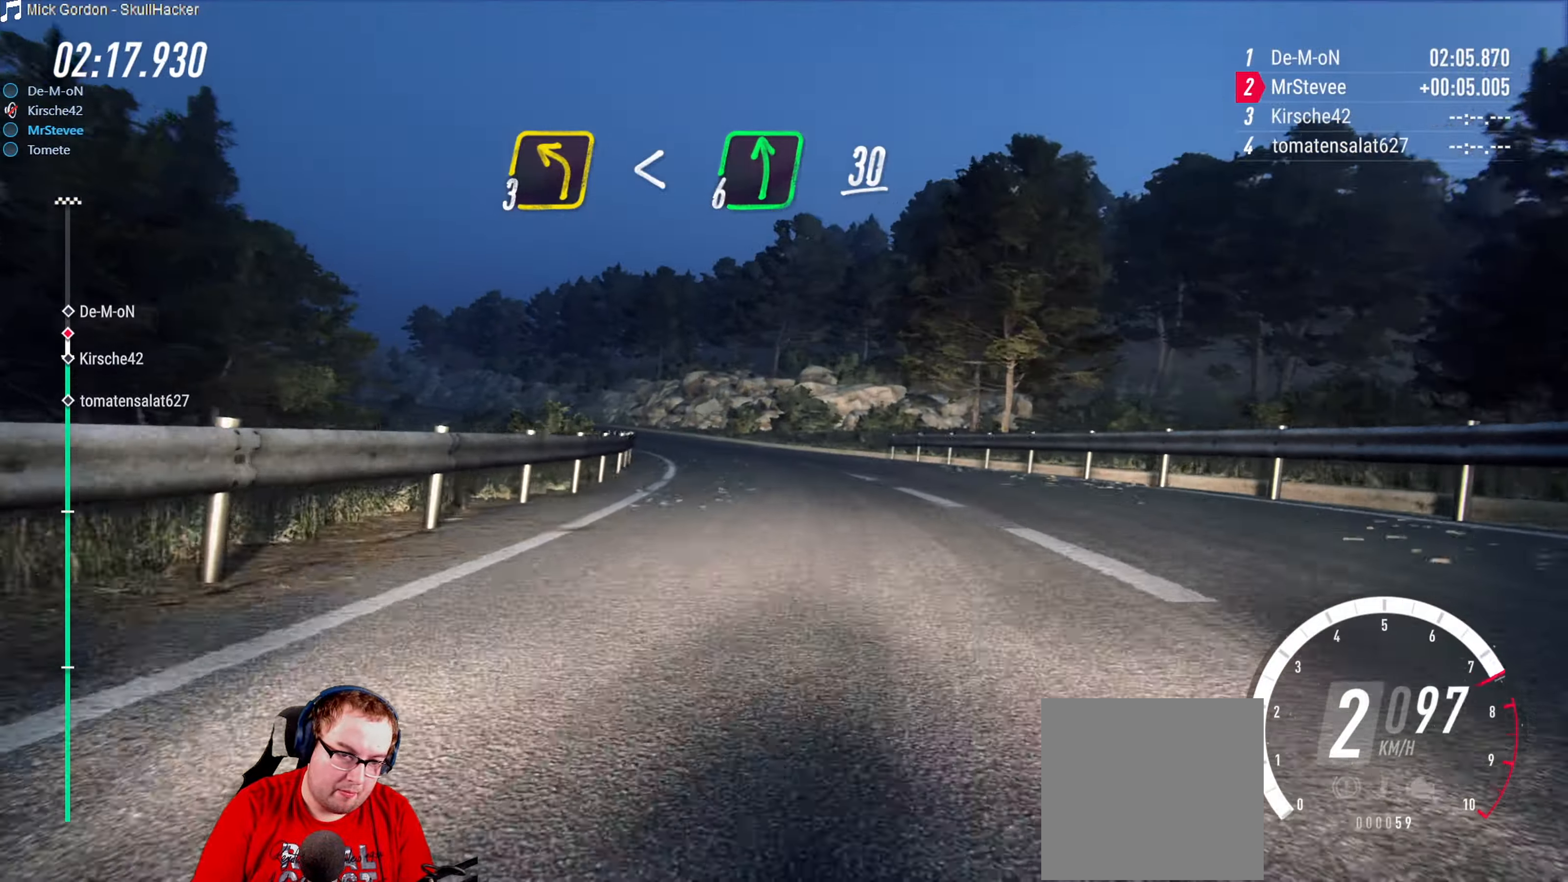
{"buttons": ["R2"], "left_stick": "down-left", "right_stick": "center", "events": [[50, "left_stick", "down-left"], [150, "left_stick", "center"], [233, "left_stick", "down-left"], [350, "left_stick", "center"], [434, "left_stick", "down-left"]]}
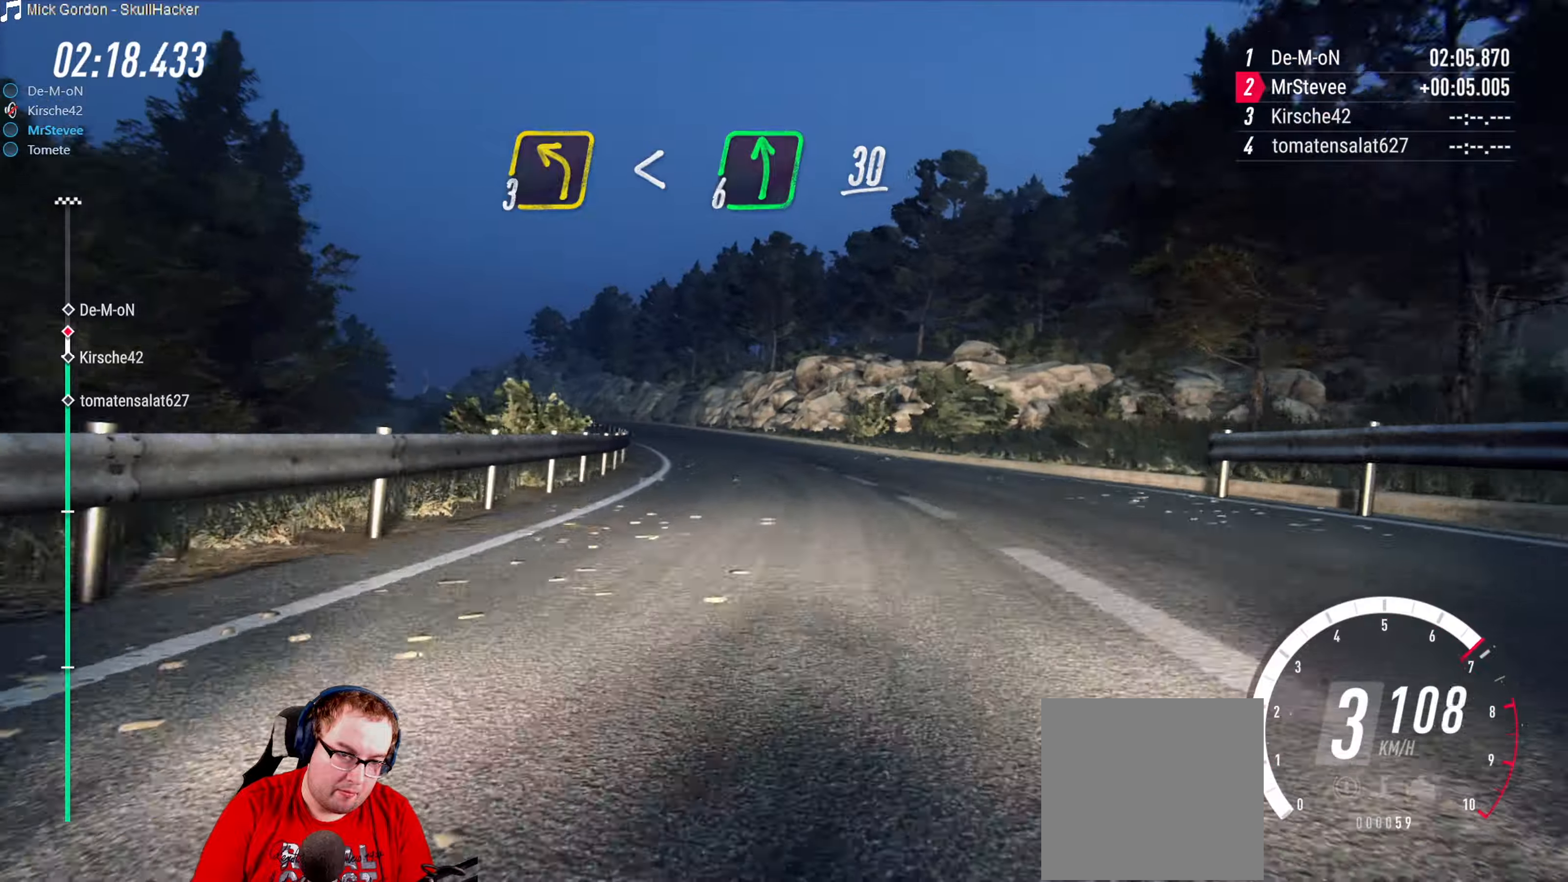
{"buttons": ["R2"], "left_stick": "down-left", "right_stick": "center", "events": [[184, "left_stick", "center"], [234, "left_stick", "down-left"], [417, "left_stick", "center"], [484, "left_stick", "down-left"]]}
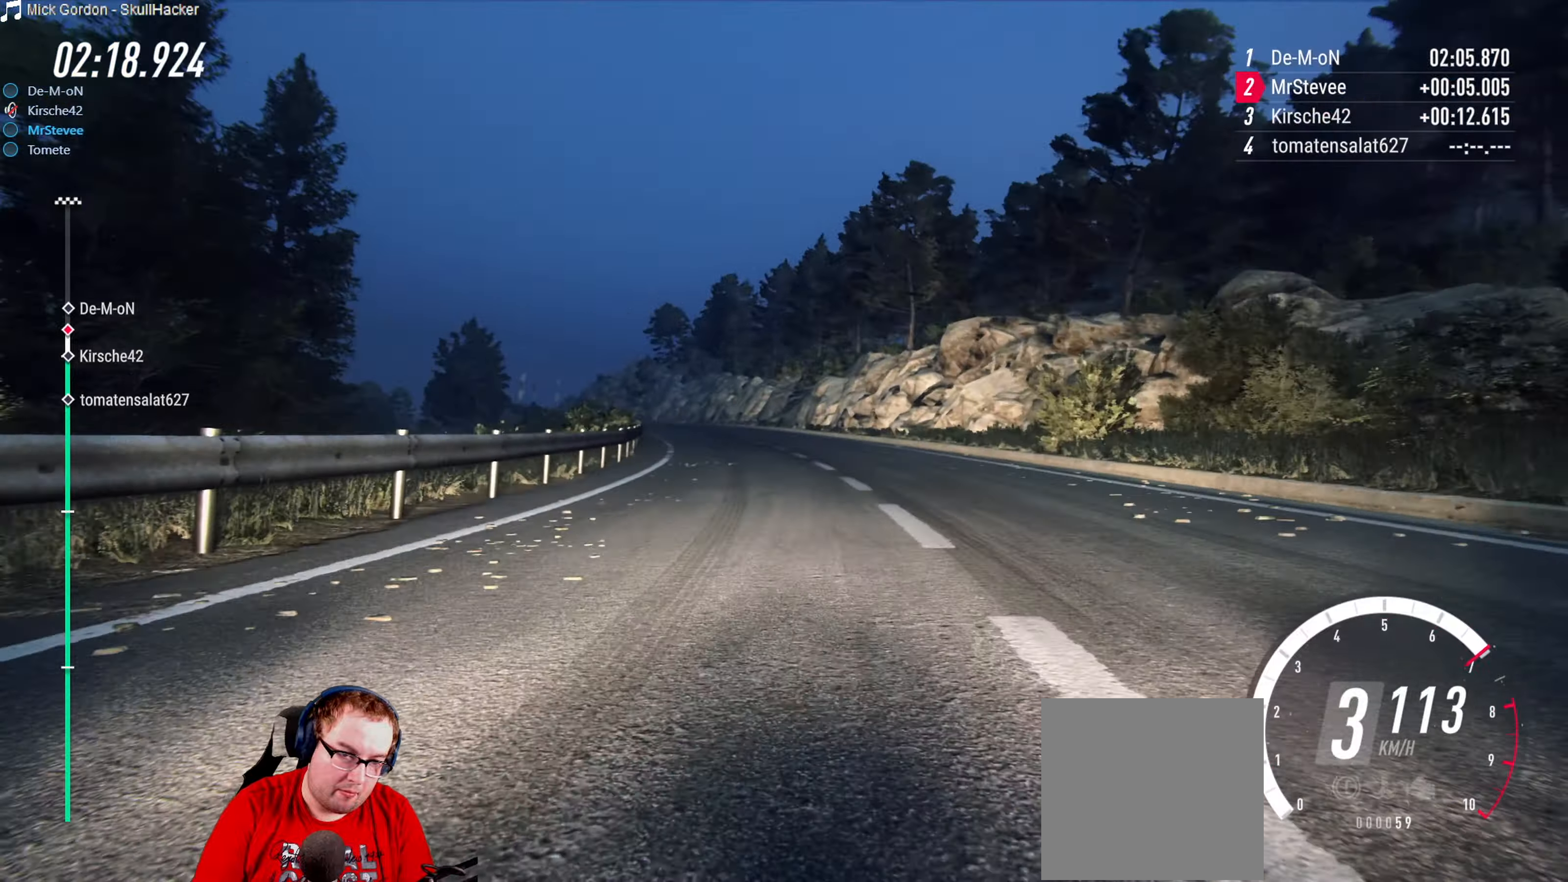
{"buttons": ["R2"], "left_stick": "down-left", "right_stick": "center", "events": [[84, "left_stick", "center"], [417, "left_stick", "down-left"]]}
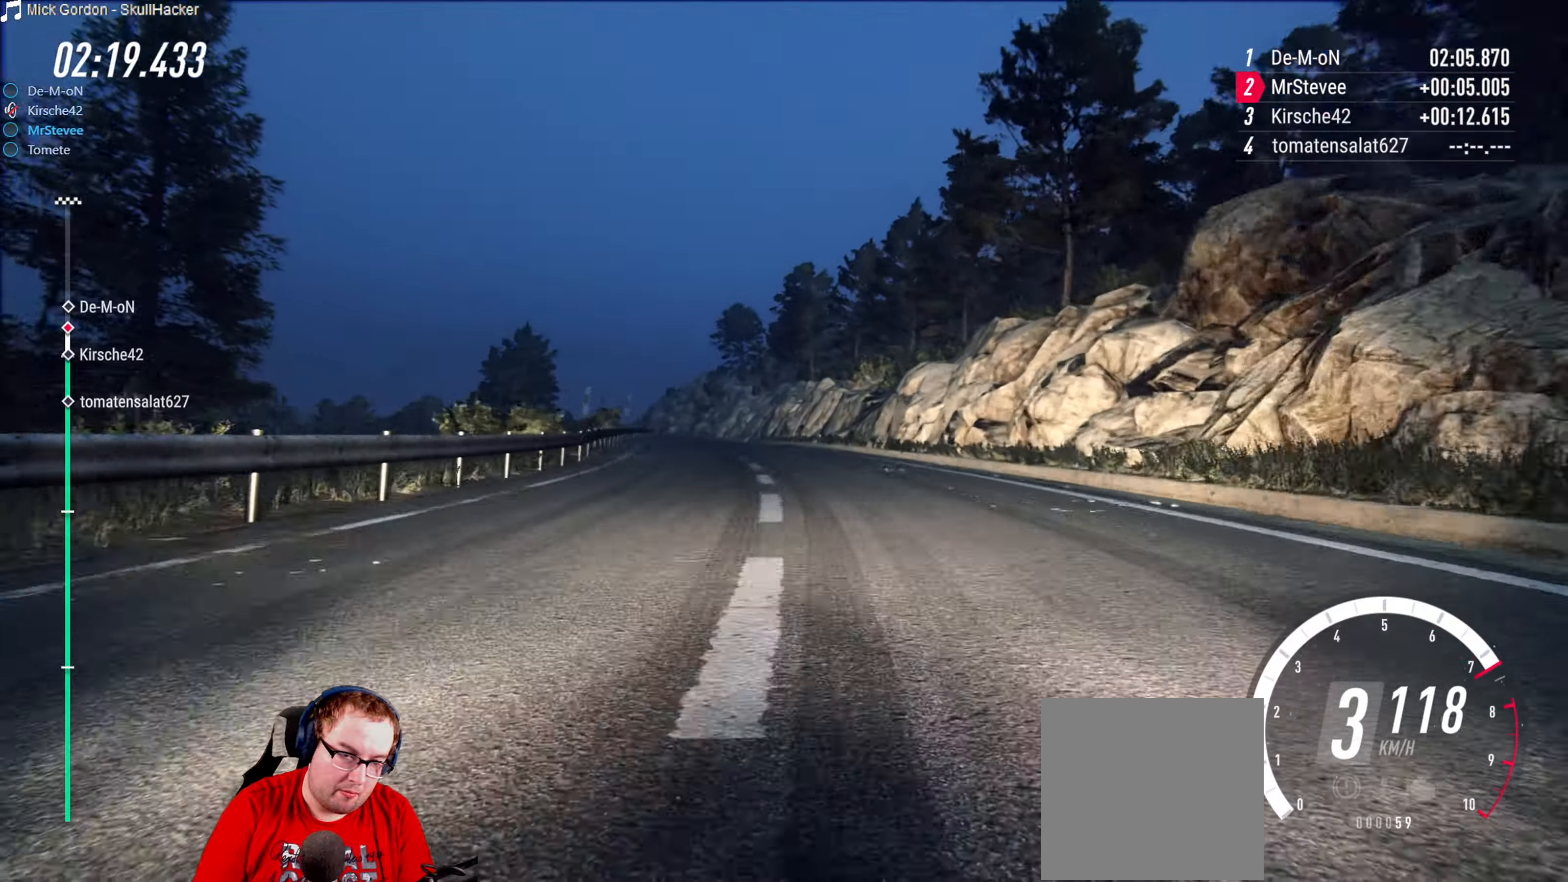
{"buttons": ["R2"], "left_stick": "center", "right_stick": "center", "events": [[450, "left_stick", "center"]]}